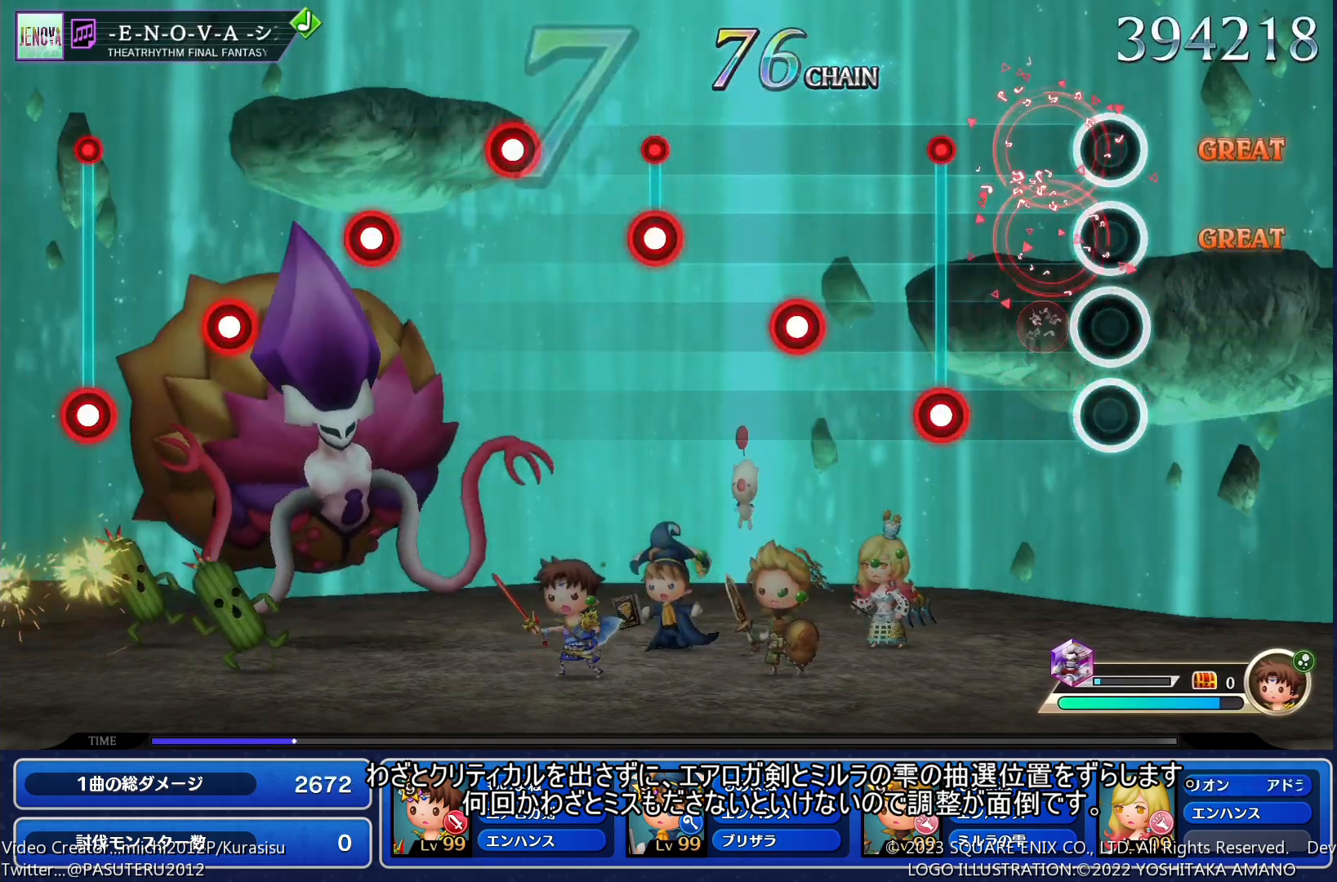
Gameplay with a controller (PlayStation layout); each line is a JSON object with the inputs held at the frame after it. "events" lists button and stick changes between this image and that frame as [ms after this image, input, new state], when the widget could be followed in between. Not read: L3 R3 left_stick right_stick.
{"buttons": ["SQUARE"], "events": [[83, "L1", "up"], [117, "SQUARE", "down"], [233, "SQUARE", "up"], [283, "L1", "down"], [400, "L1", "up"], [450, "SQUARE", "down"]]}
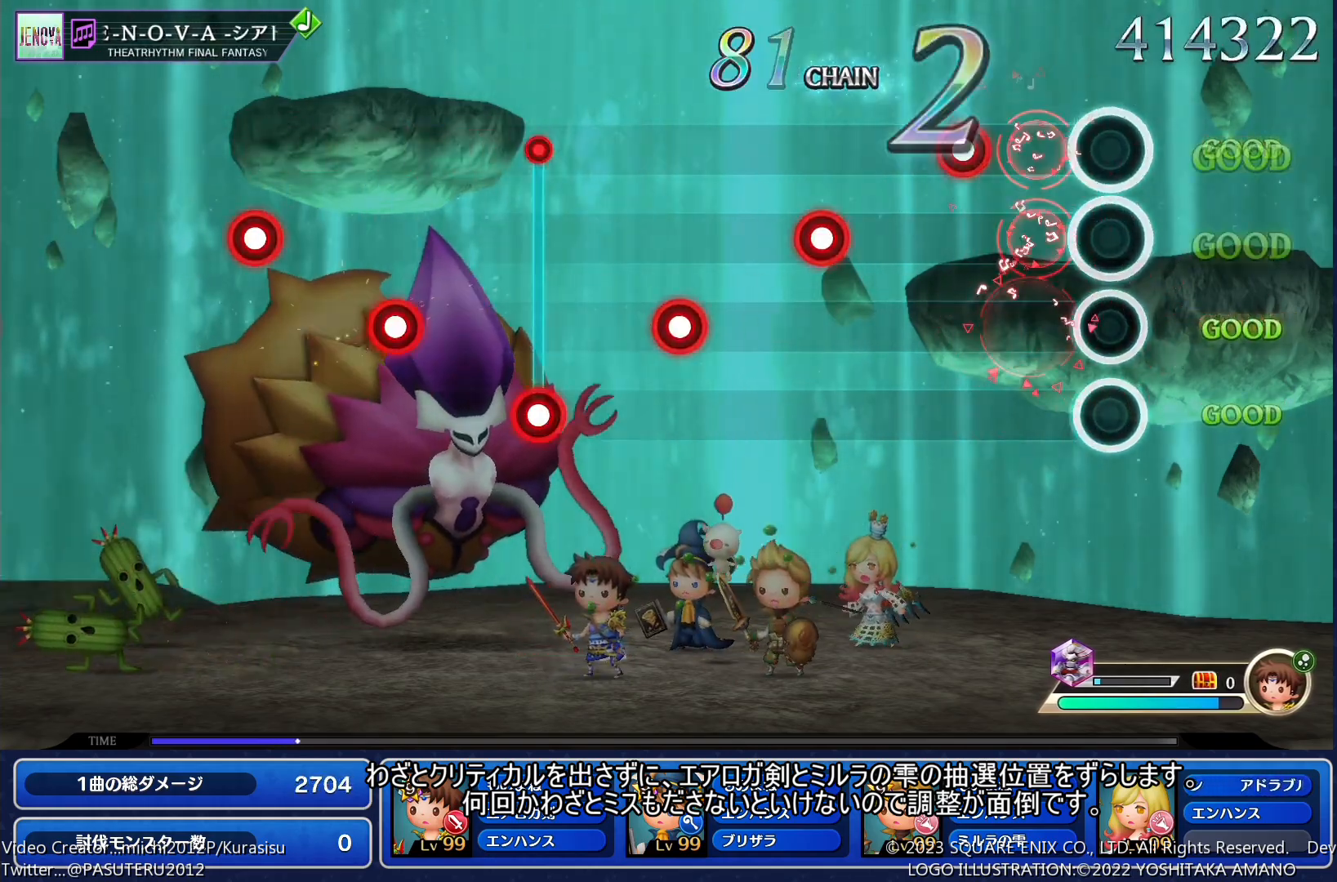
{"buttons": ["L1"], "events": [[50, "SQUARE", "up"], [150, "L1", "down"], [267, "L1", "up"], [283, "SQUARE", "down"], [400, "SQUARE", "up"], [450, "L1", "down"]]}
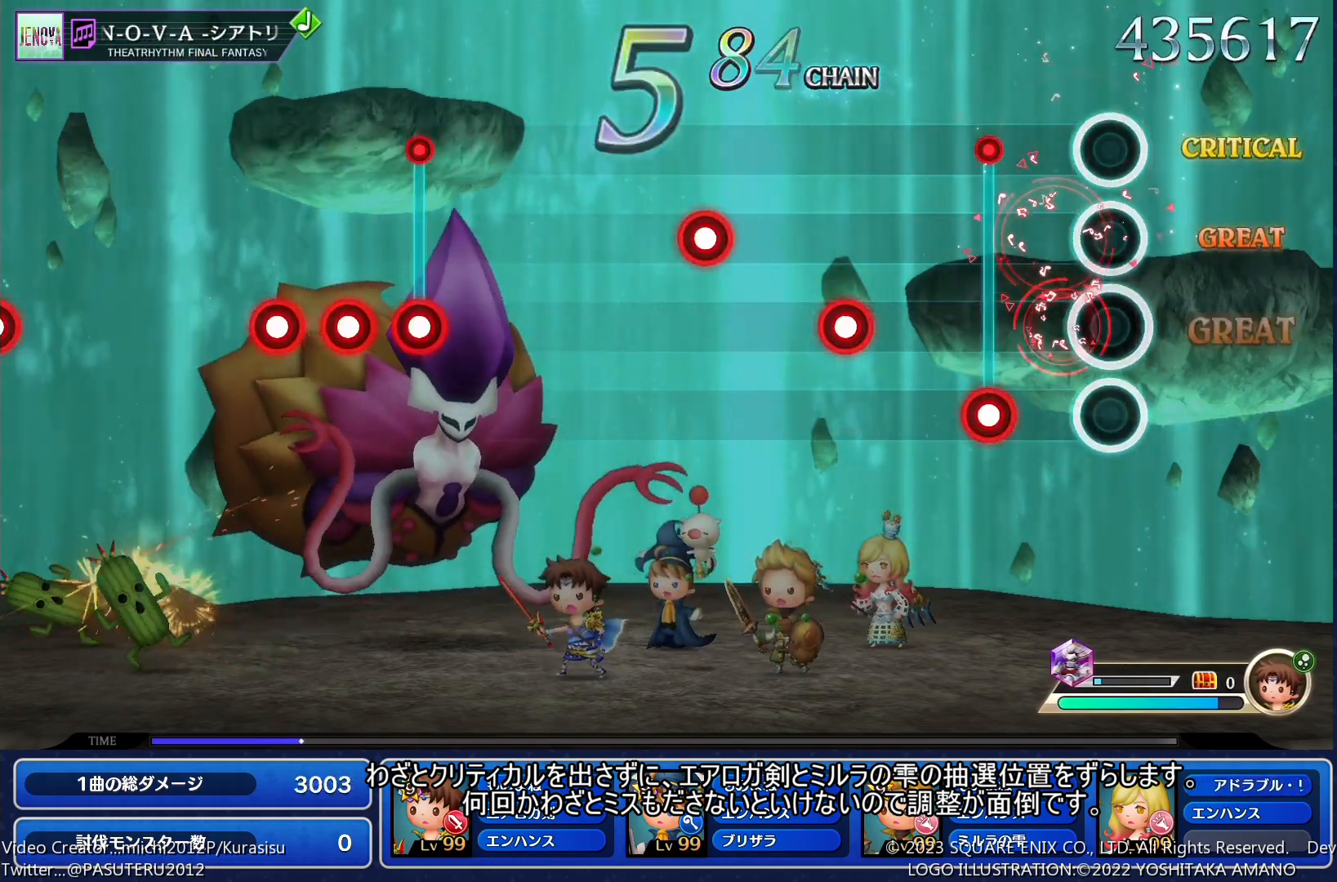
{"buttons": ["SQUARE"], "events": [[67, "L1", "up"], [100, "SQUARE", "down"], [217, "SQUARE", "up"], [283, "L1", "down"], [400, "L1", "up"], [433, "SQUARE", "down"]]}
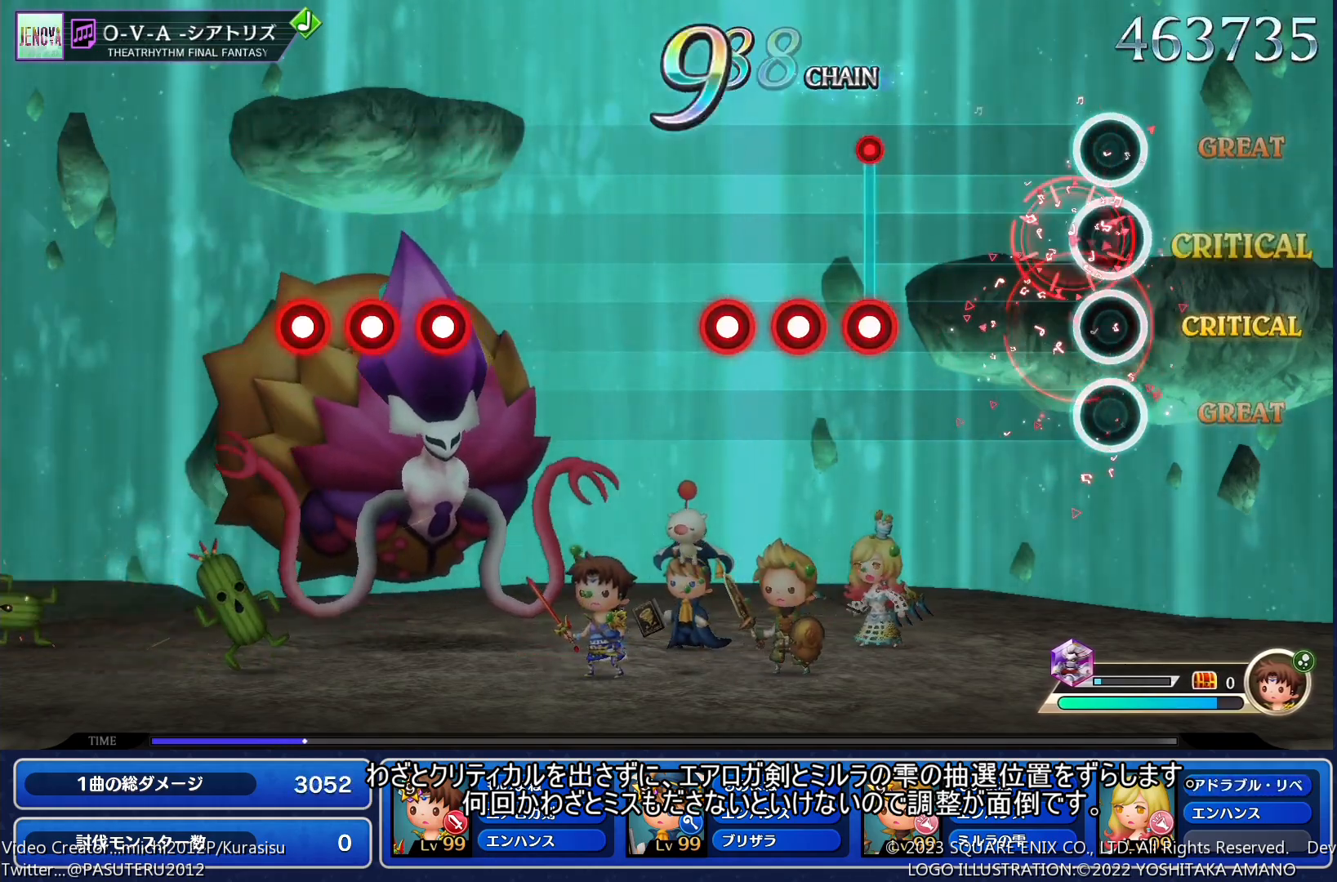
{"buttons": [], "events": [[17, "SQUARE", "up"], [200, "SQUARE", "down"], [283, "SQUARE", "up"], [300, "L1", "down"], [383, "SQUARE", "down"], [400, "L1", "up"], [483, "SQUARE", "up"]]}
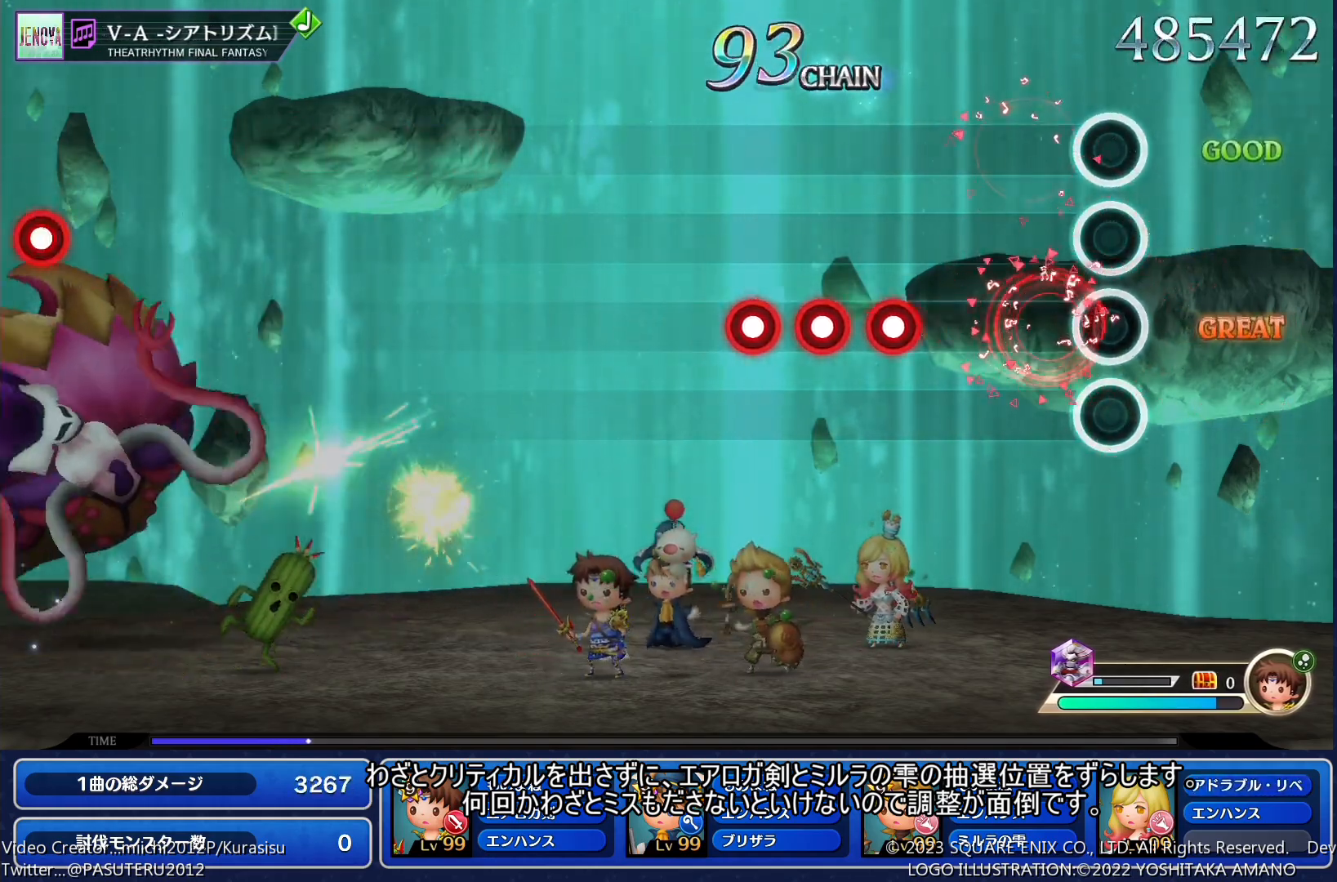
{"buttons": [], "events": [[117, "SQUARE", "down"], [200, "SQUARE", "up"], [233, "L1", "down"], [300, "L1", "up"], [333, "SQUARE", "down"], [400, "SQUARE", "up"]]}
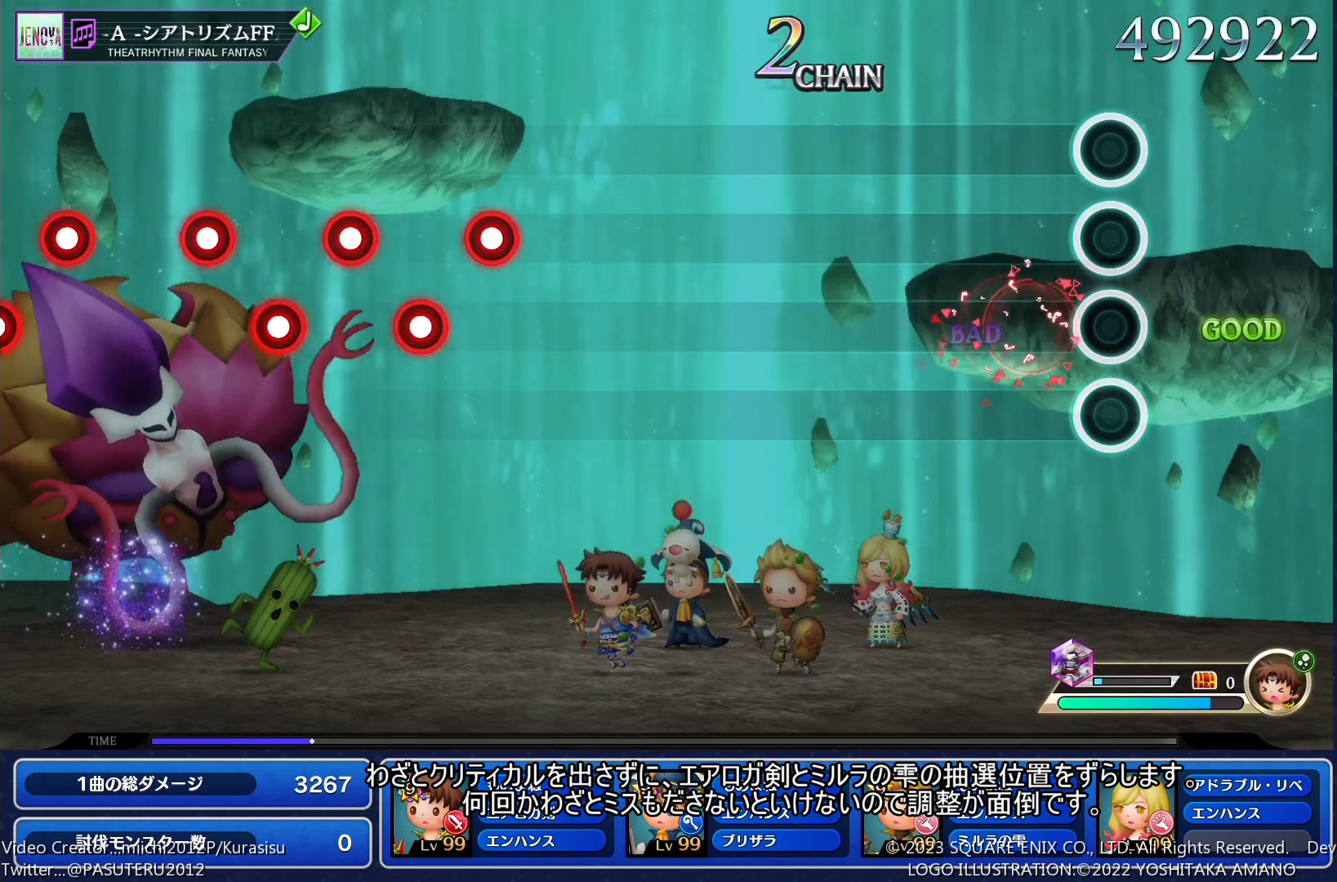
{"buttons": [], "events": []}
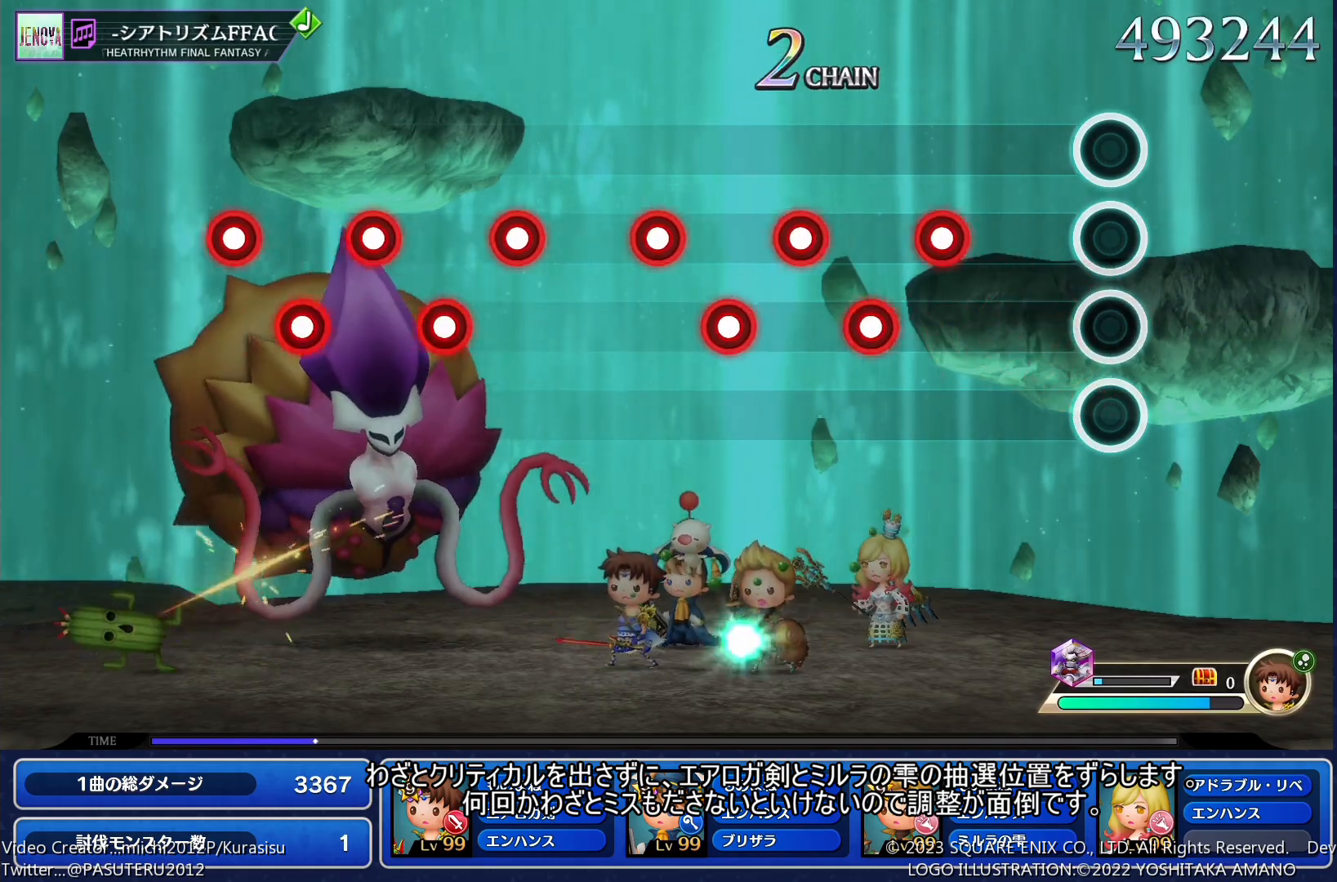
{"buttons": ["L1"], "events": [[183, "SQUARE", "down"], [250, "SQUARE", "up"], [283, "L1", "down"], [367, "L1", "up"], [383, "SQUARE", "down"], [467, "SQUARE", "up"], [500, "L1", "down"]]}
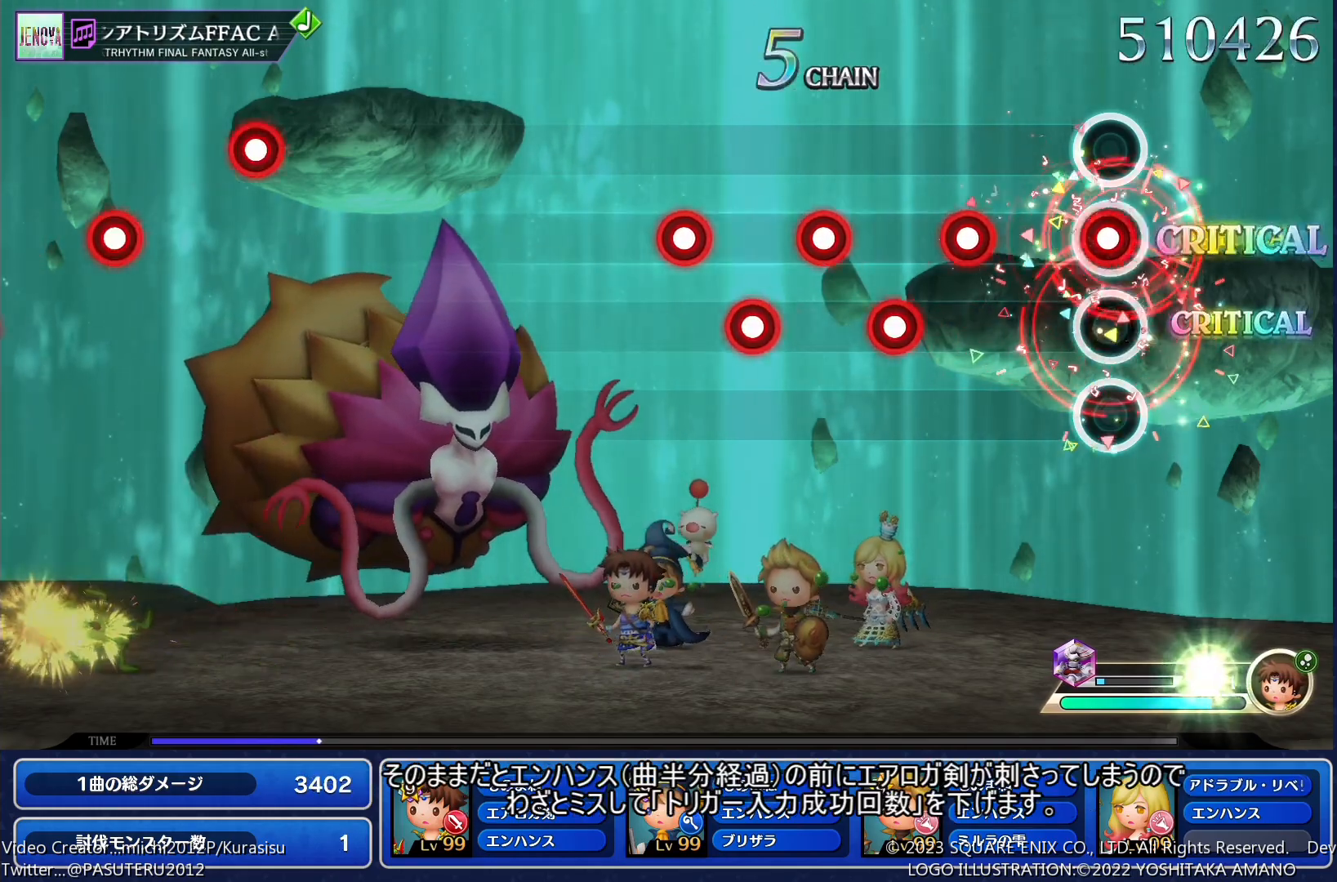
{"buttons": ["SQUARE", "L1"], "events": [[83, "L1", "up"], [100, "SQUARE", "down"], [183, "SQUARE", "up"], [267, "SQUARE", "down"], [300, "L1", "down"], [350, "SQUARE", "up"], [400, "L1", "up"], [417, "SQUARE", "down"], [483, "L1", "down"]]}
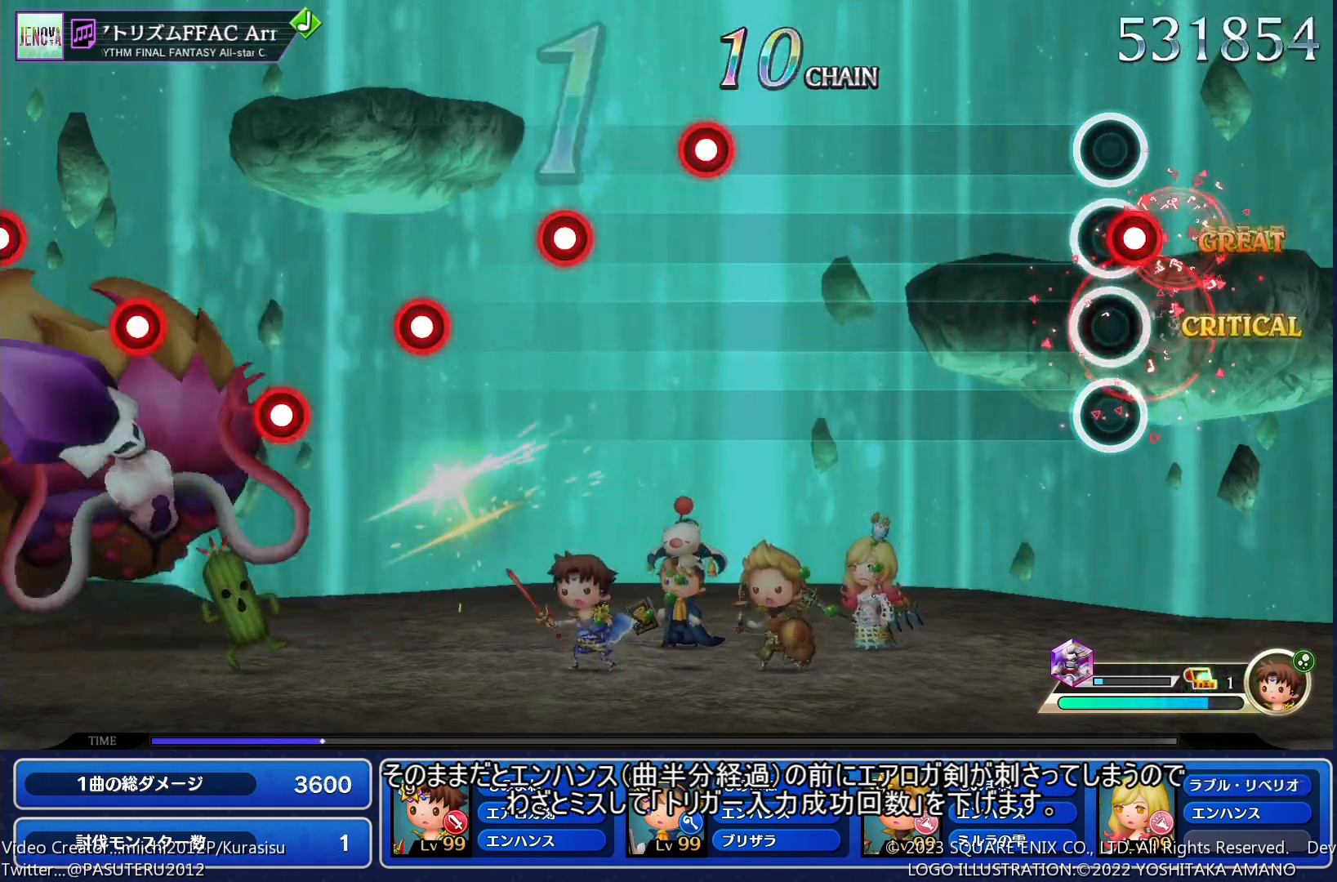
{"buttons": [], "events": [[17, "SQUARE", "up"], [67, "SQUARE", "down"], [83, "L1", "up"], [167, "SQUARE", "up"], [400, "SQUARE", "down"], [483, "SQUARE", "up"]]}
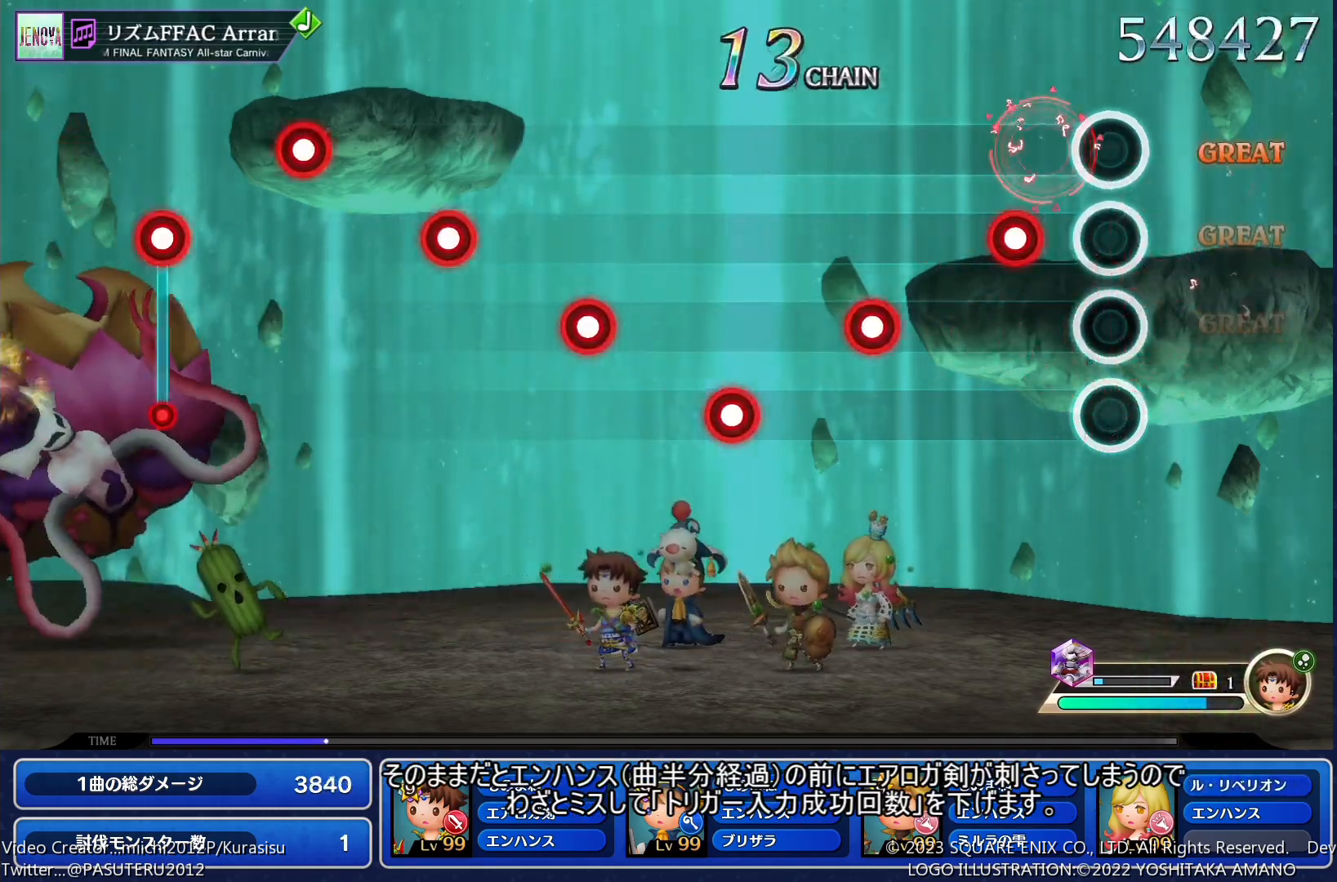
{"buttons": [], "events": [[50, "L1", "down"], [150, "L1", "up"], [217, "SQUARE", "down"], [333, "SQUARE", "up"], [367, "L1", "down"], [483, "L1", "up"]]}
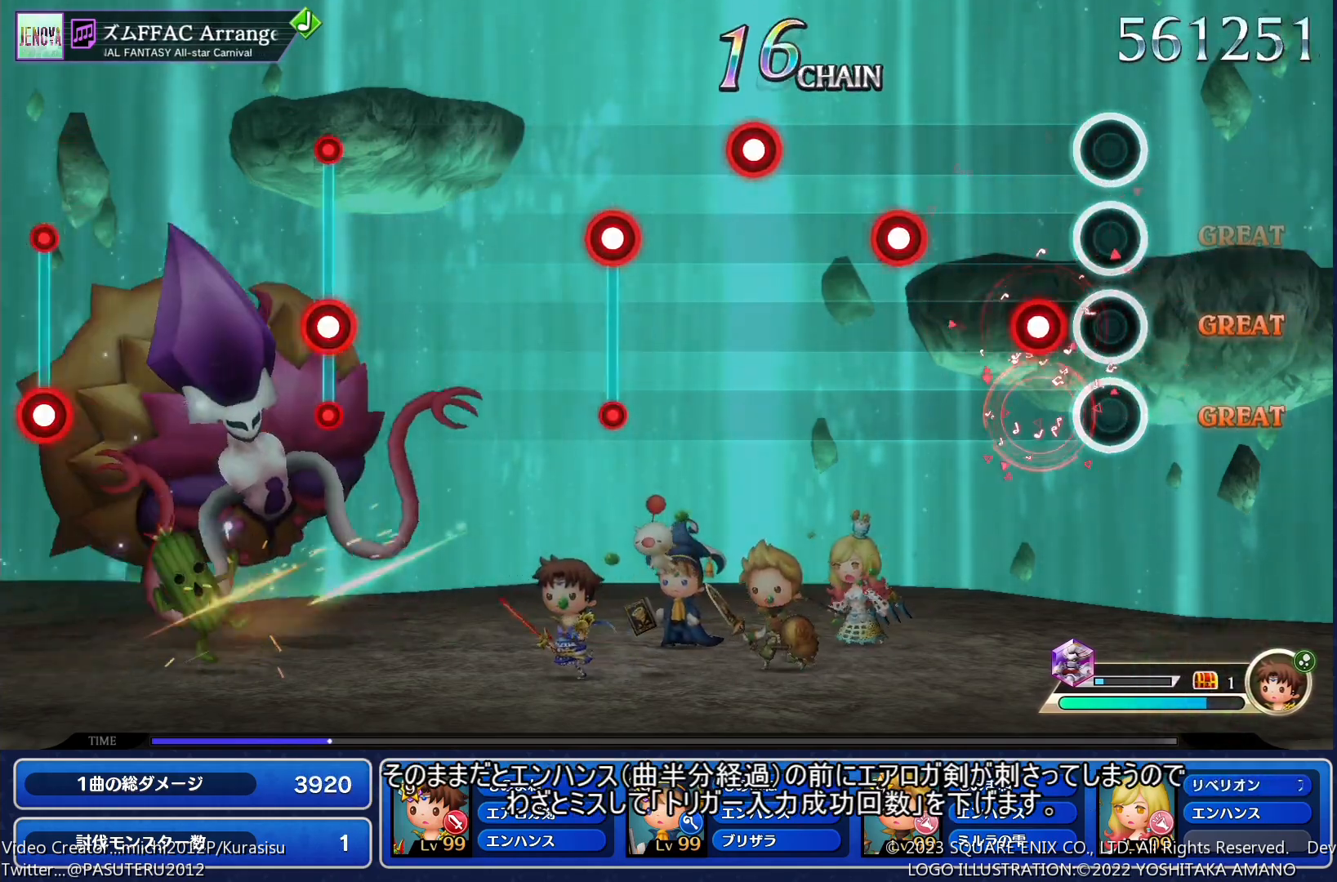
{"buttons": [], "events": [[50, "SQUARE", "down"], [150, "SQUARE", "up"], [233, "L1", "down"], [350, "L1", "up"], [400, "SQUARE", "down"], [500, "SQUARE", "up"]]}
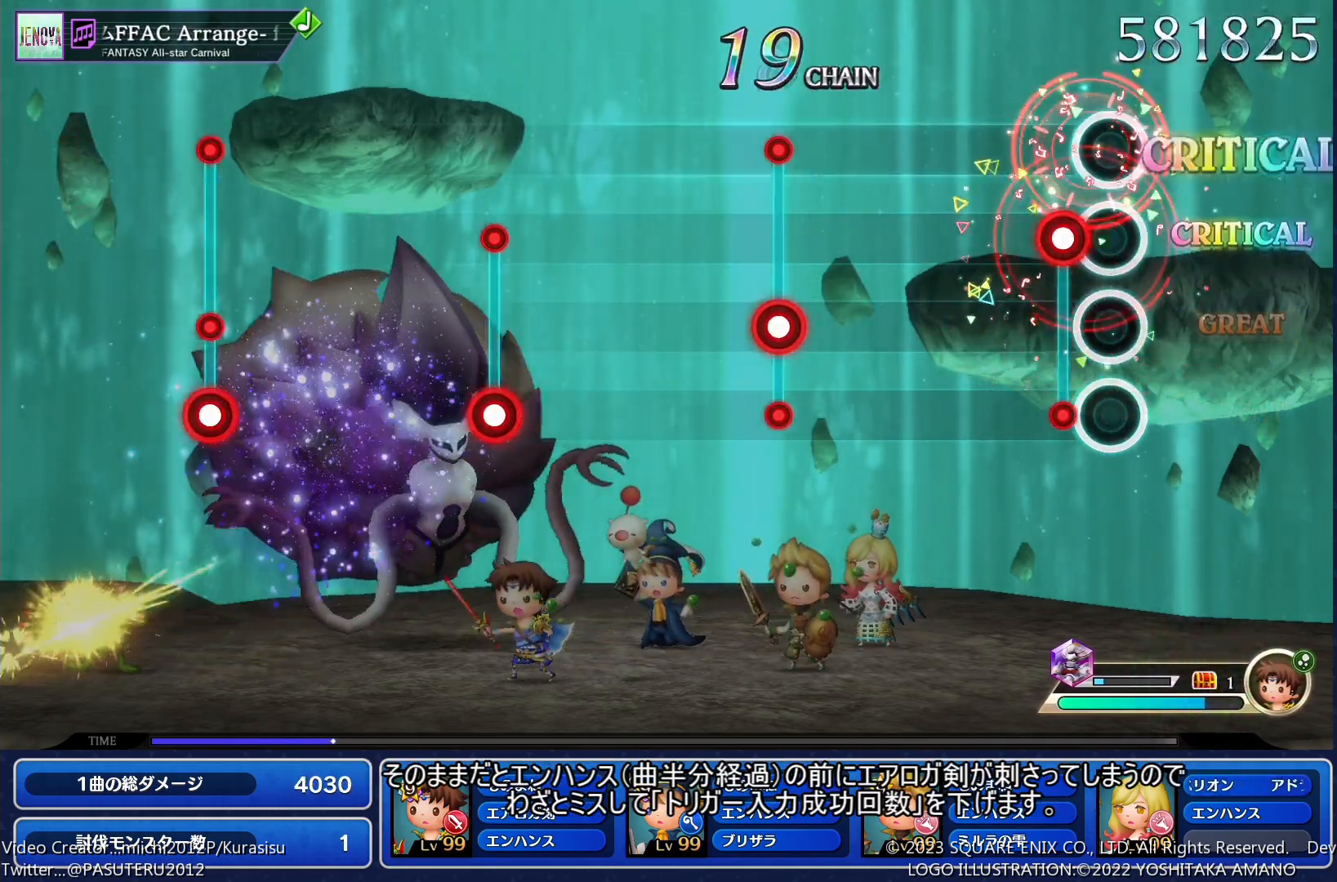
{"buttons": [], "events": [[83, "L1", "down"], [200, "L1", "up"], [283, "SQUARE", "down"], [400, "SQUARE", "up"]]}
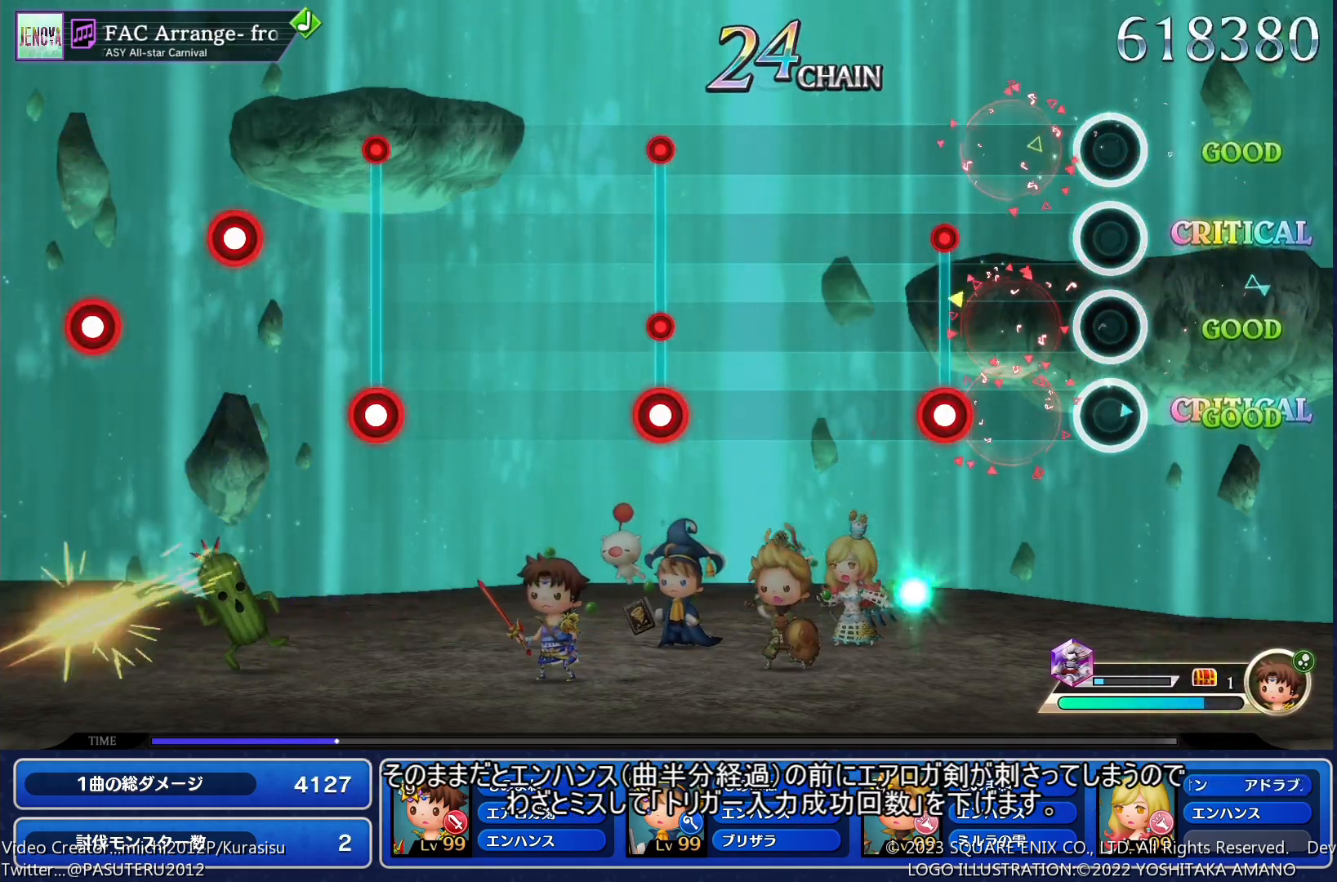
{"buttons": [], "events": [[133, "SQUARE", "down"], [233, "SQUARE", "up"], [417, "SQUARE", "down"], [500, "SQUARE", "up"]]}
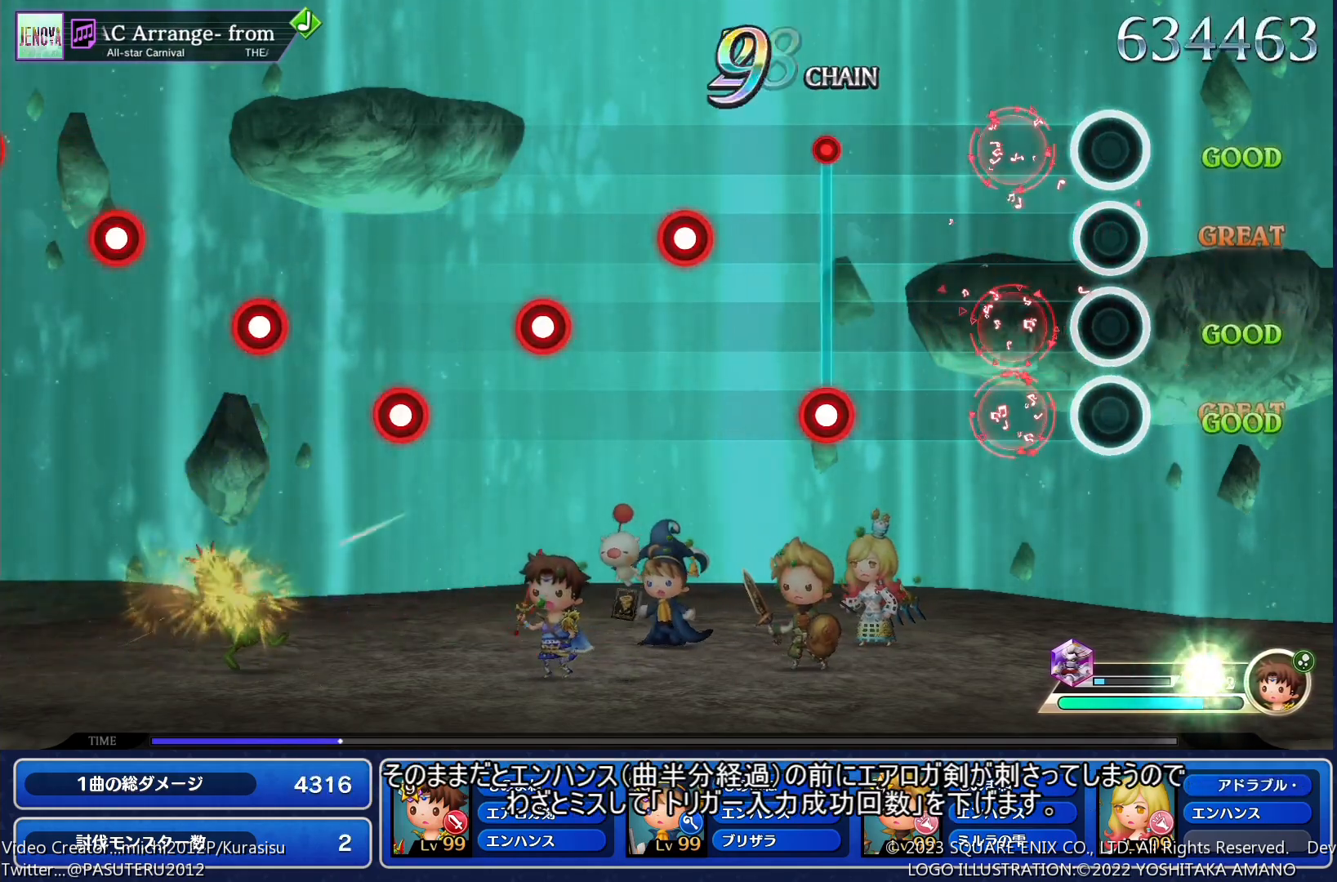
{"buttons": [], "events": [[217, "SQUARE", "down"], [317, "SQUARE", "up"], [367, "L1", "down"], [483, "L1", "up"]]}
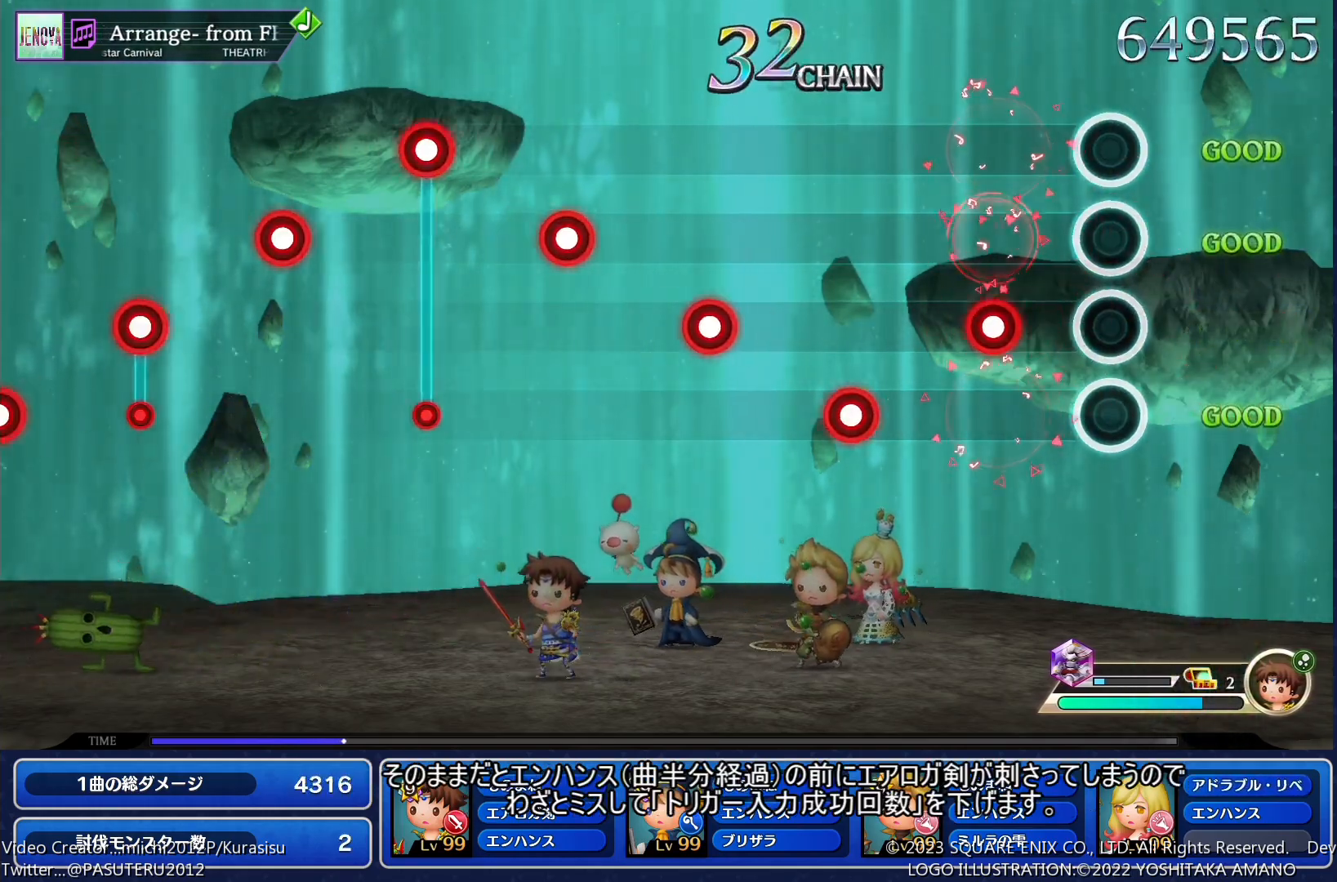
{"buttons": ["SQUARE"], "events": [[50, "SQUARE", "down"], [167, "SQUARE", "up"], [250, "L1", "down"], [367, "L1", "up"], [417, "SQUARE", "down"]]}
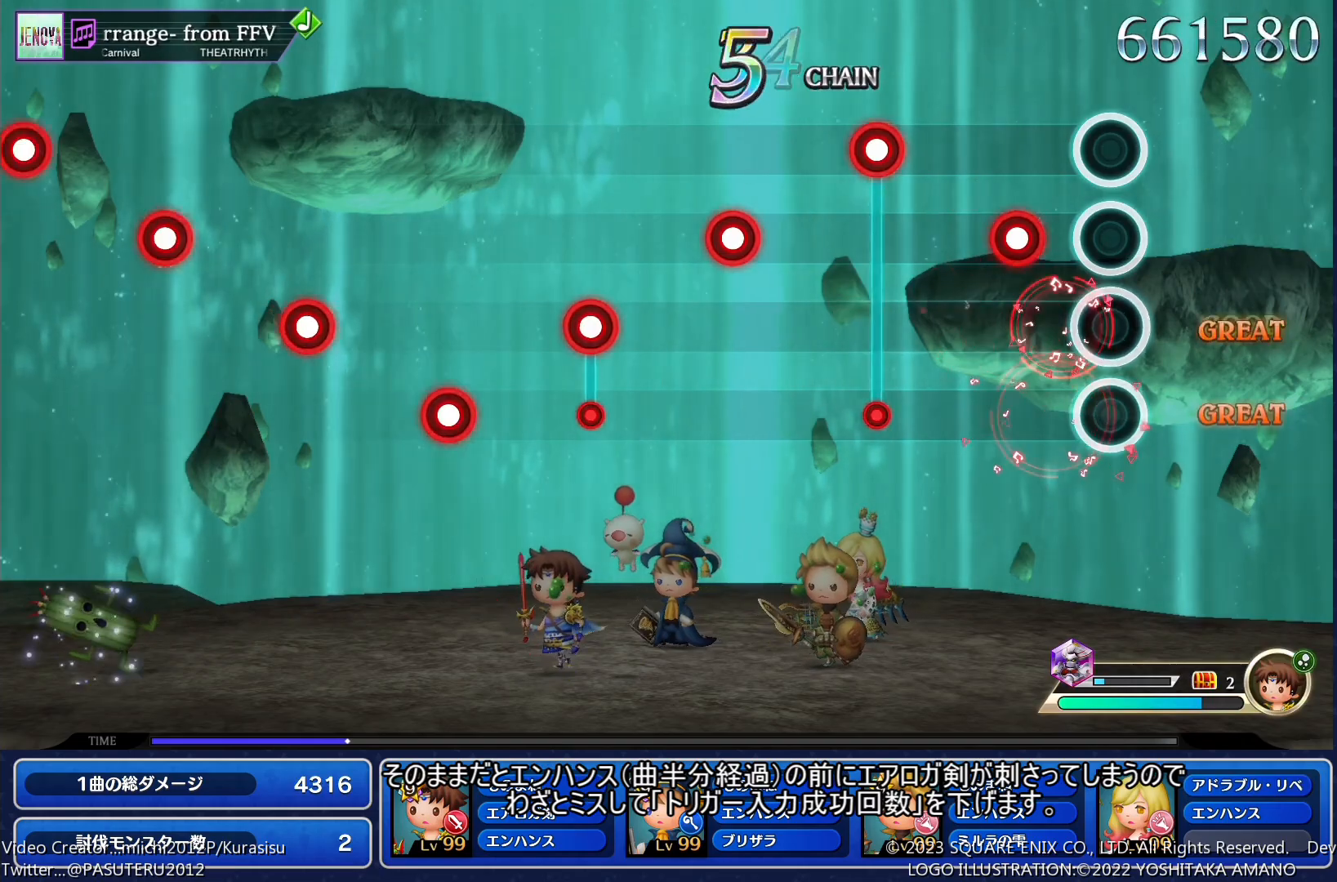
{"buttons": ["L1"], "events": [[17, "SQUARE", "up"], [67, "L1", "down"], [183, "L1", "up"], [233, "SQUARE", "down"], [350, "SQUARE", "up"], [417, "L1", "down"]]}
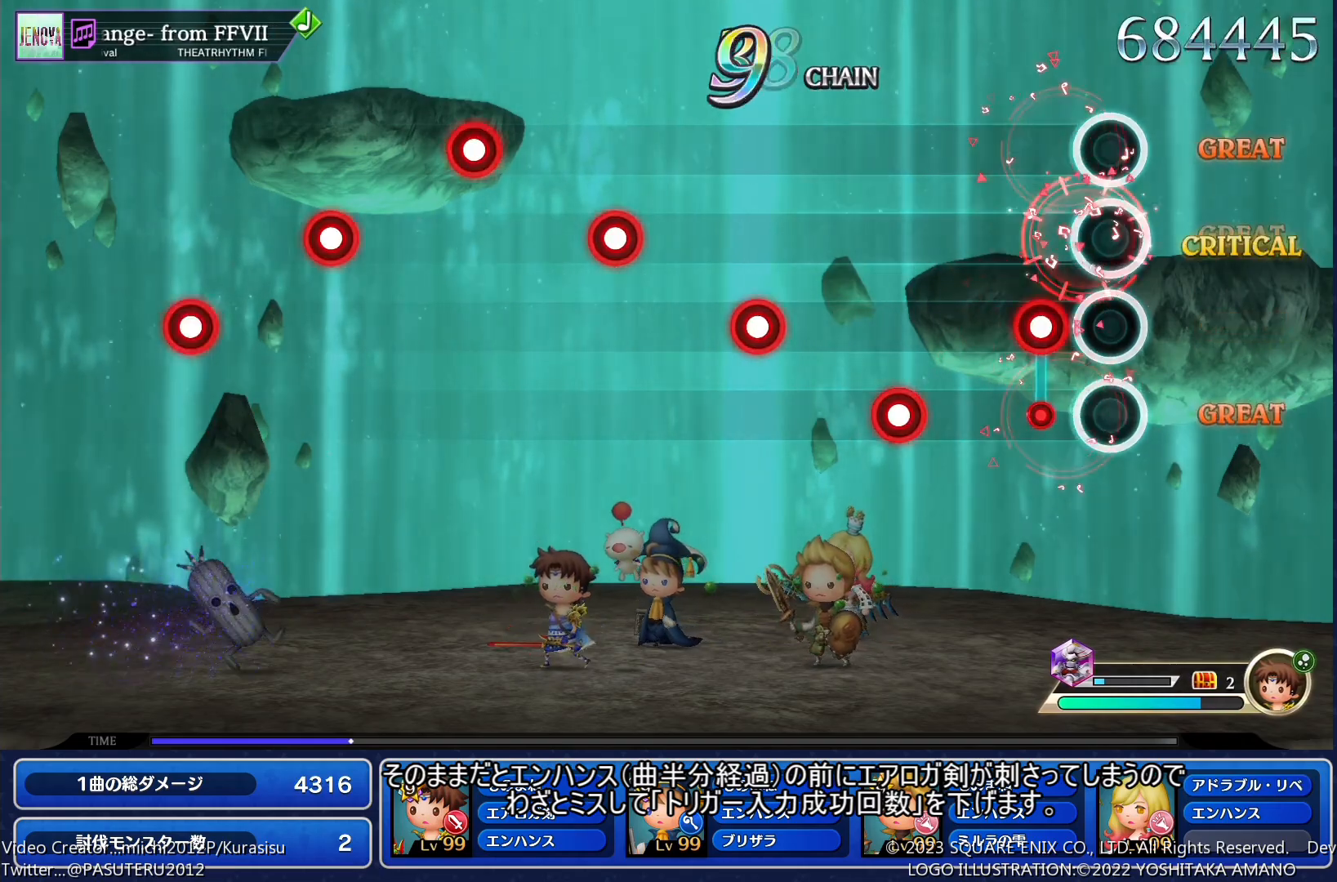
{"buttons": ["SQUARE"], "events": [[33, "L1", "up"], [100, "SQUARE", "down"], [217, "SQUARE", "up"], [267, "L1", "down"], [383, "L1", "up"], [433, "SQUARE", "down"]]}
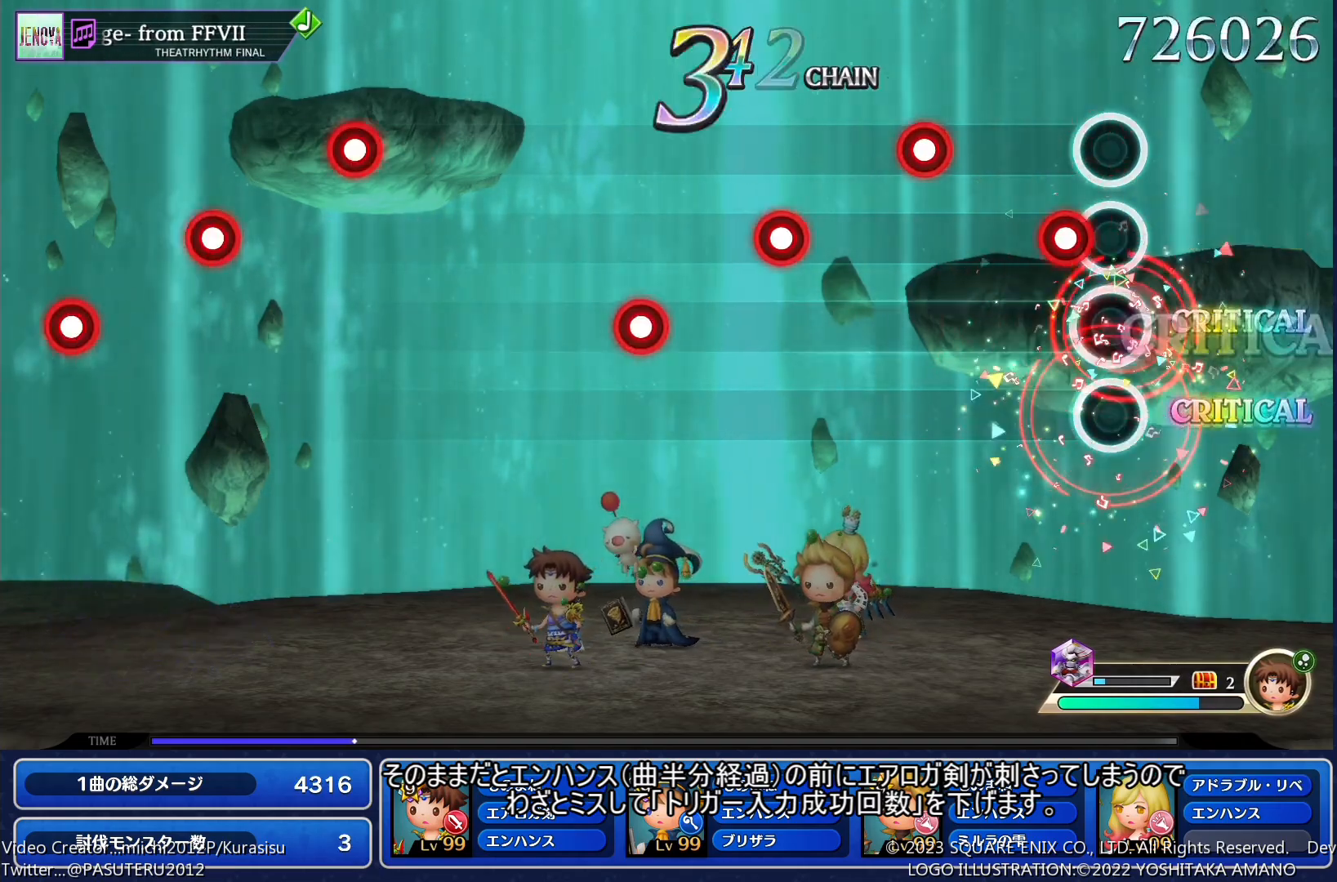
{"buttons": ["L1"], "events": [[50, "SQUARE", "up"], [100, "L1", "down"], [217, "L1", "up"], [267, "SQUARE", "down"], [383, "SQUARE", "up"], [400, "L1", "down"]]}
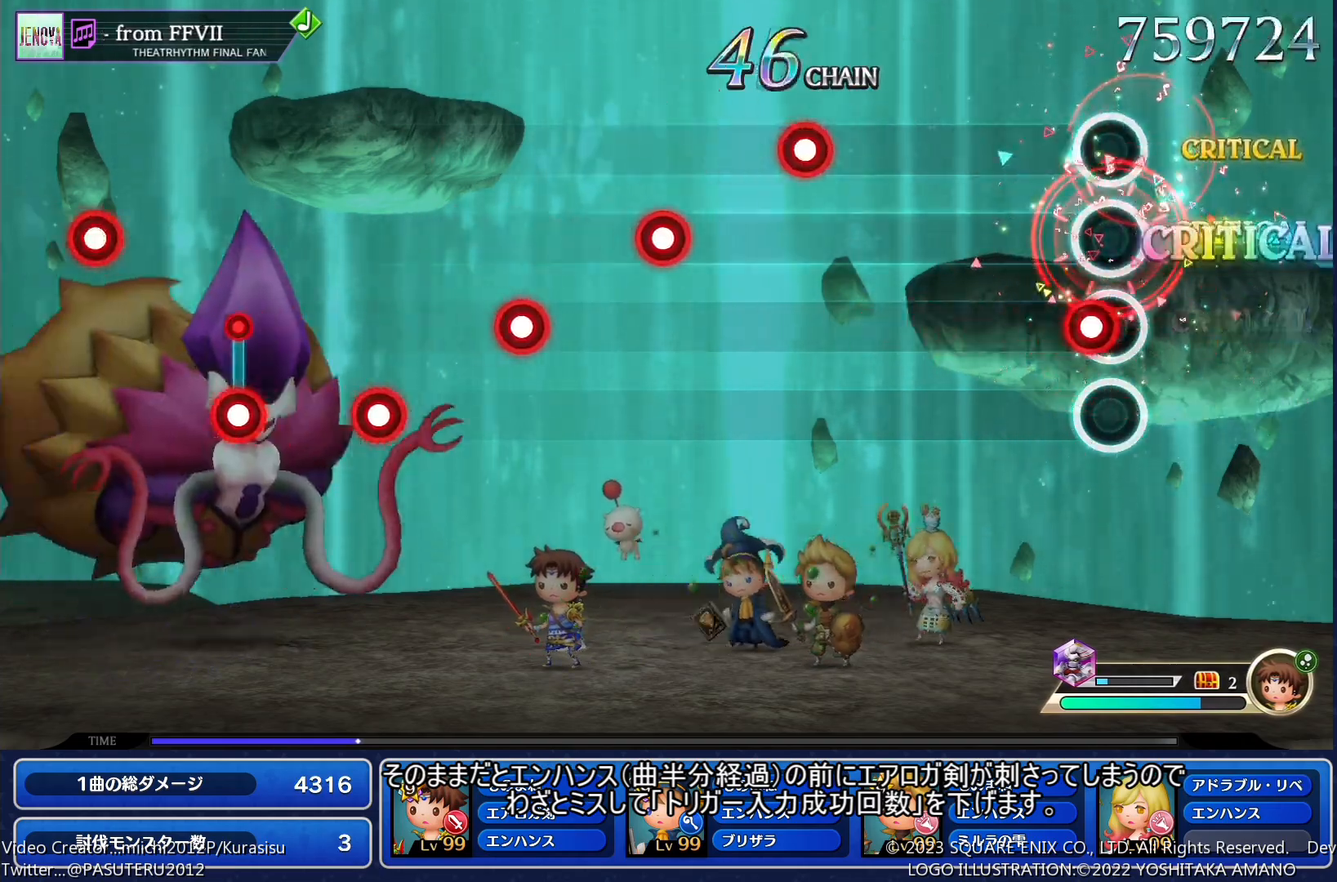
{"buttons": ["SQUARE"], "events": [[17, "L1", "up"], [50, "SQUARE", "down"], [133, "SQUARE", "up"], [317, "SQUARE", "down"], [400, "SQUARE", "up"], [500, "SQUARE", "down"]]}
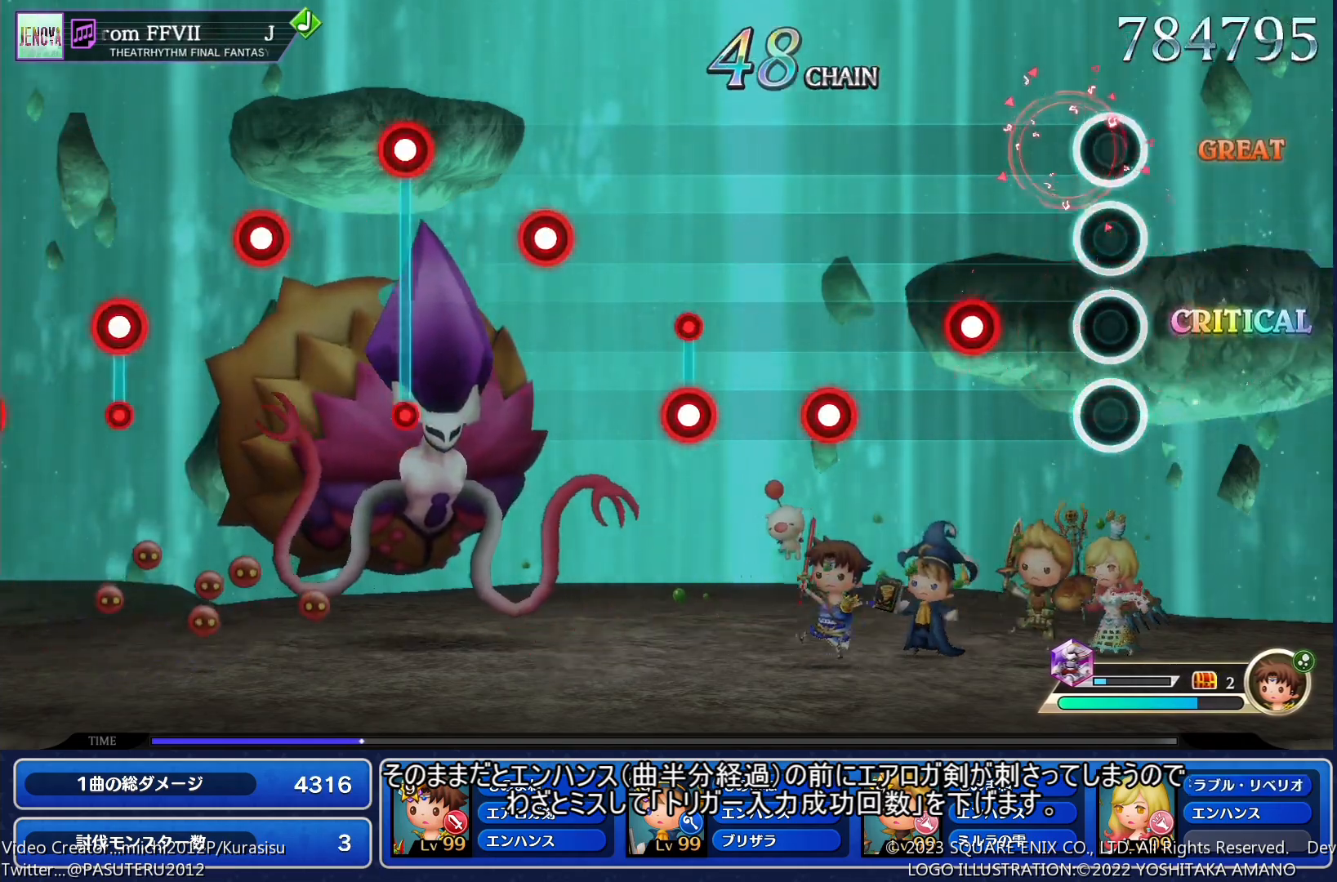
{"buttons": ["SQUARE"], "events": [[83, "SQUARE", "up"], [150, "SQUARE", "down"], [233, "SQUARE", "up"], [317, "SQUARE", "down"], [383, "SQUARE", "up"], [467, "SQUARE", "down"]]}
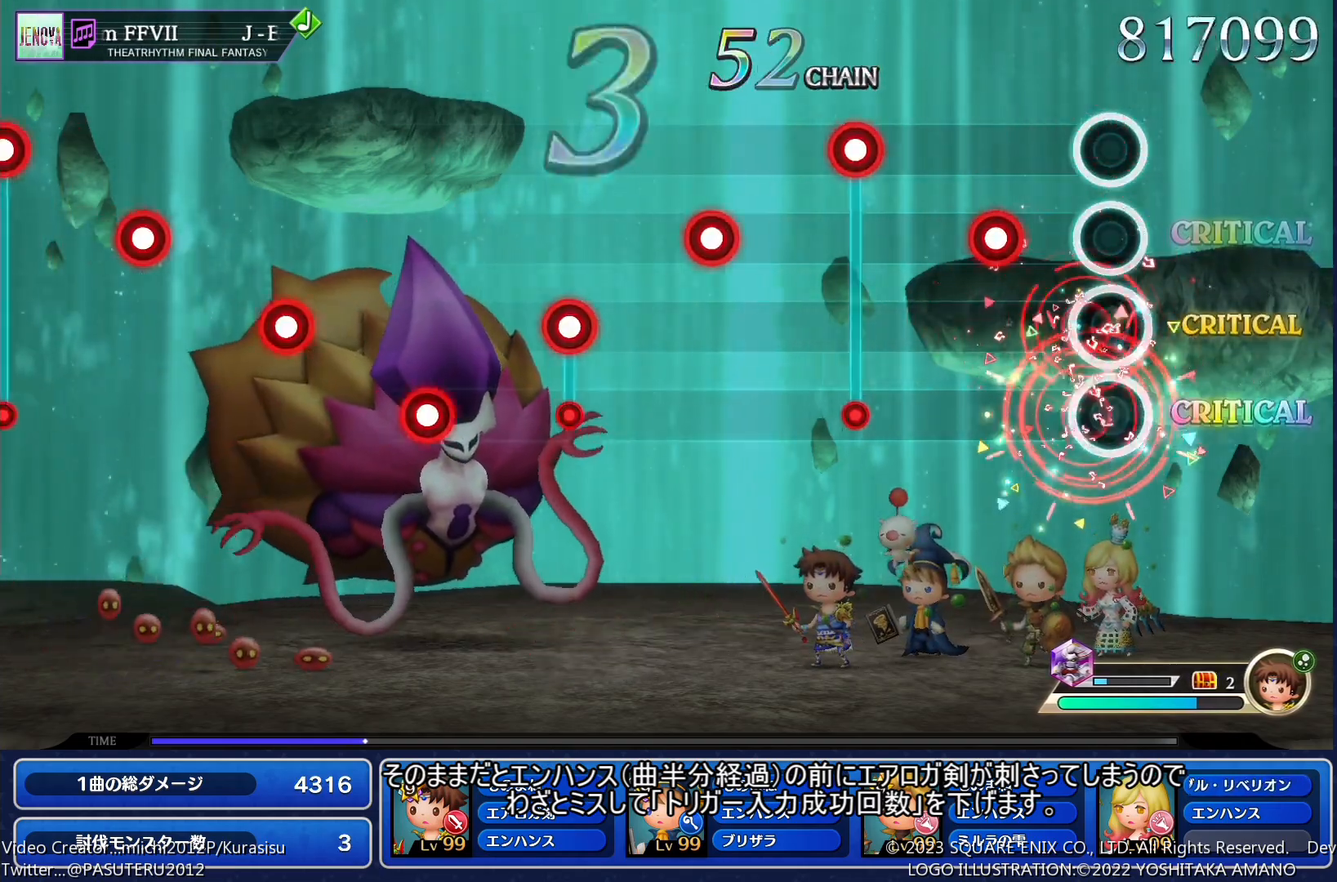
{"buttons": ["L1"], "events": [[33, "SQUARE", "up"], [100, "SQUARE", "down"], [200, "SQUARE", "up"], [217, "L1", "down"], [317, "L1", "up"], [333, "SQUARE", "down"], [433, "SQUARE", "up"], [450, "L1", "down"]]}
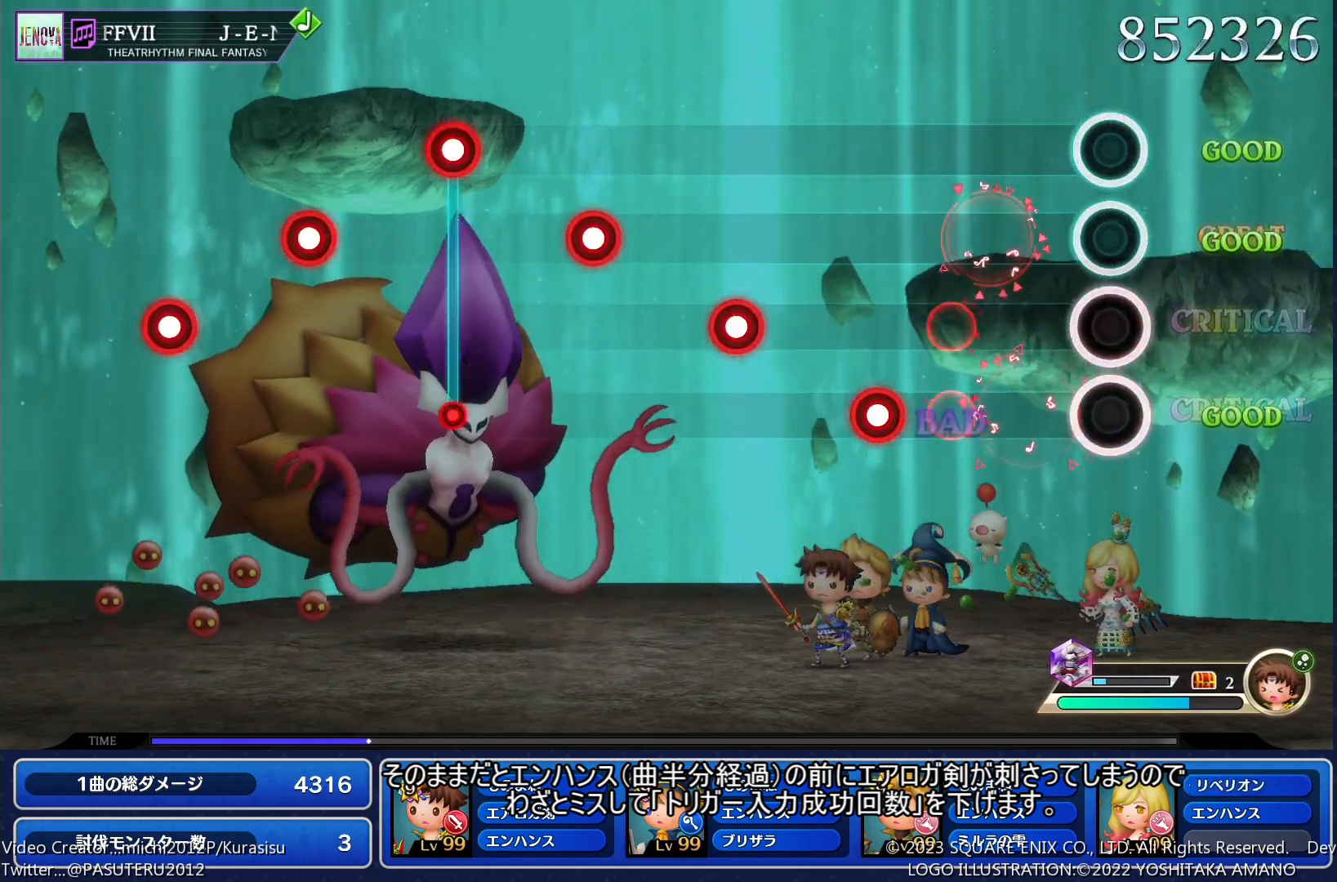
{"buttons": ["SQUARE"], "events": [[33, "L1", "up"], [133, "SQUARE", "down"], [217, "SQUARE", "up"], [317, "L1", "down"], [417, "L1", "up"], [467, "SQUARE", "down"]]}
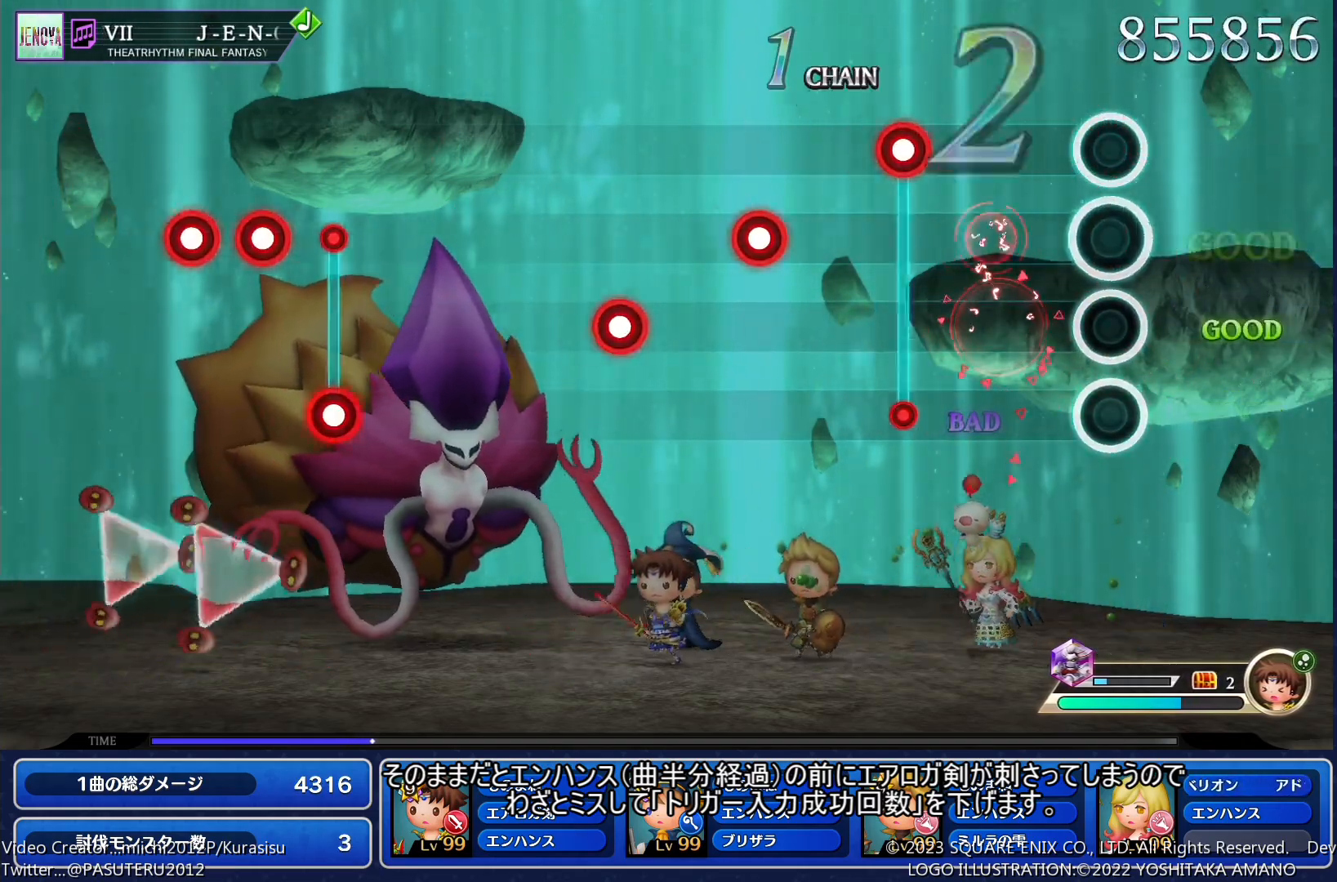
{"buttons": ["L1"], "events": [[83, "SQUARE", "up"], [150, "L1", "down"], [250, "L1", "up"], [300, "SQUARE", "down"], [400, "SQUARE", "up"], [467, "L1", "down"]]}
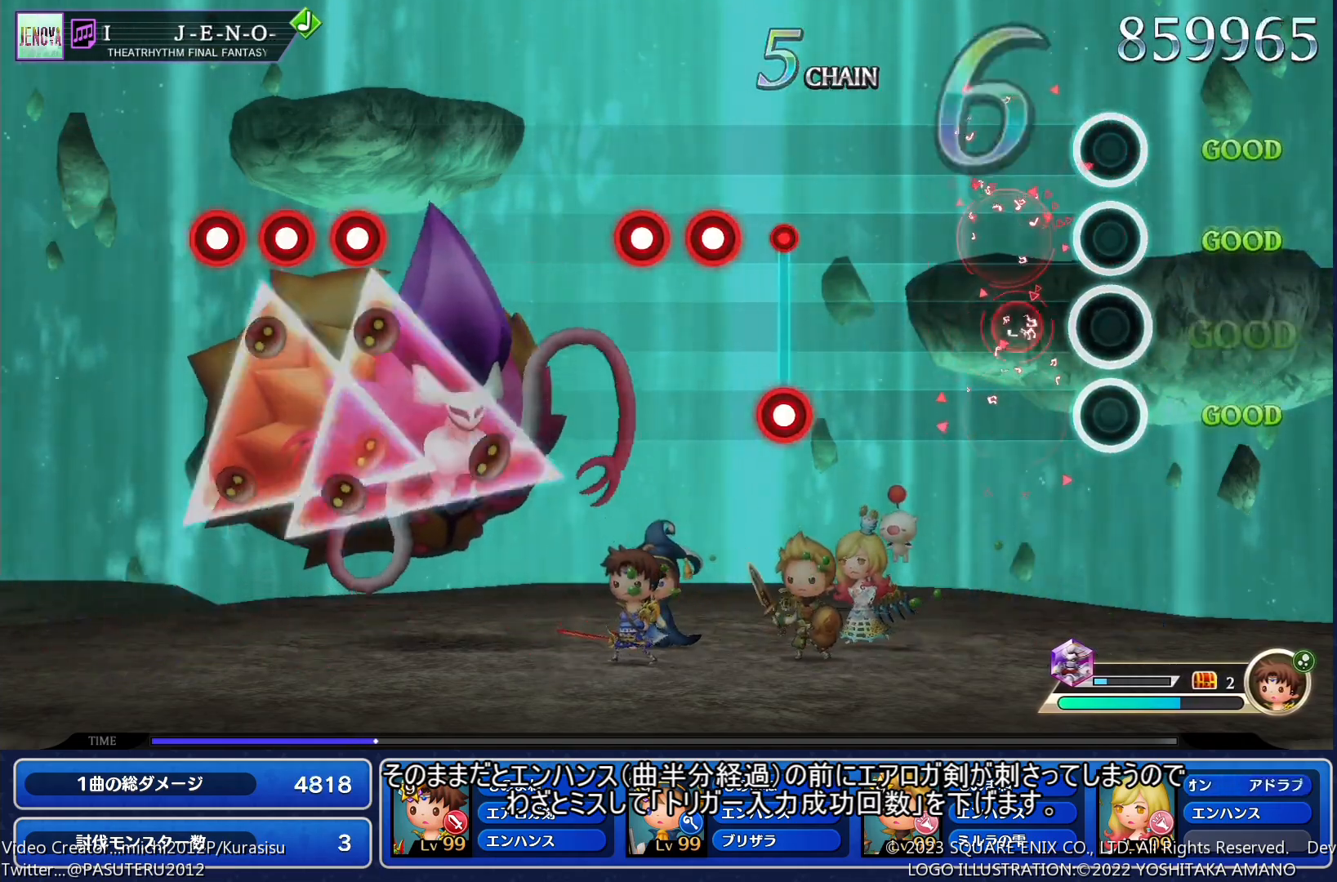
{"buttons": ["L1"], "events": [[50, "L1", "up"], [100, "SQUARE", "down"], [183, "SQUARE", "up"], [383, "SQUARE", "down"], [450, "L1", "down"], [467, "SQUARE", "up"]]}
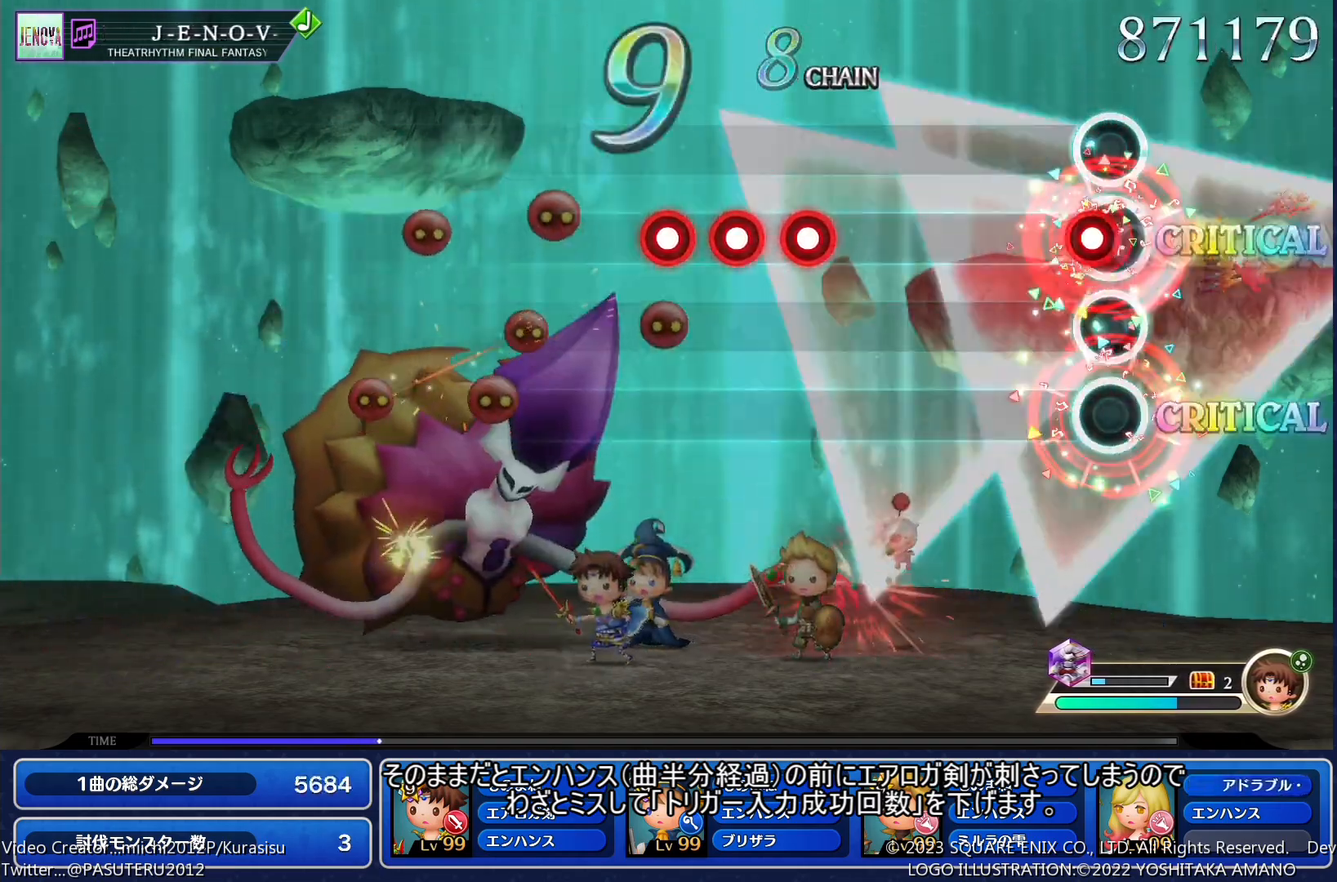
{"buttons": ["SQUARE"], "events": [[33, "SQUARE", "down"], [50, "L1", "up"], [133, "SQUARE", "up"], [283, "SQUARE", "down"], [350, "SQUARE", "up"], [383, "L1", "down"], [433, "SQUARE", "down"], [483, "L1", "up"]]}
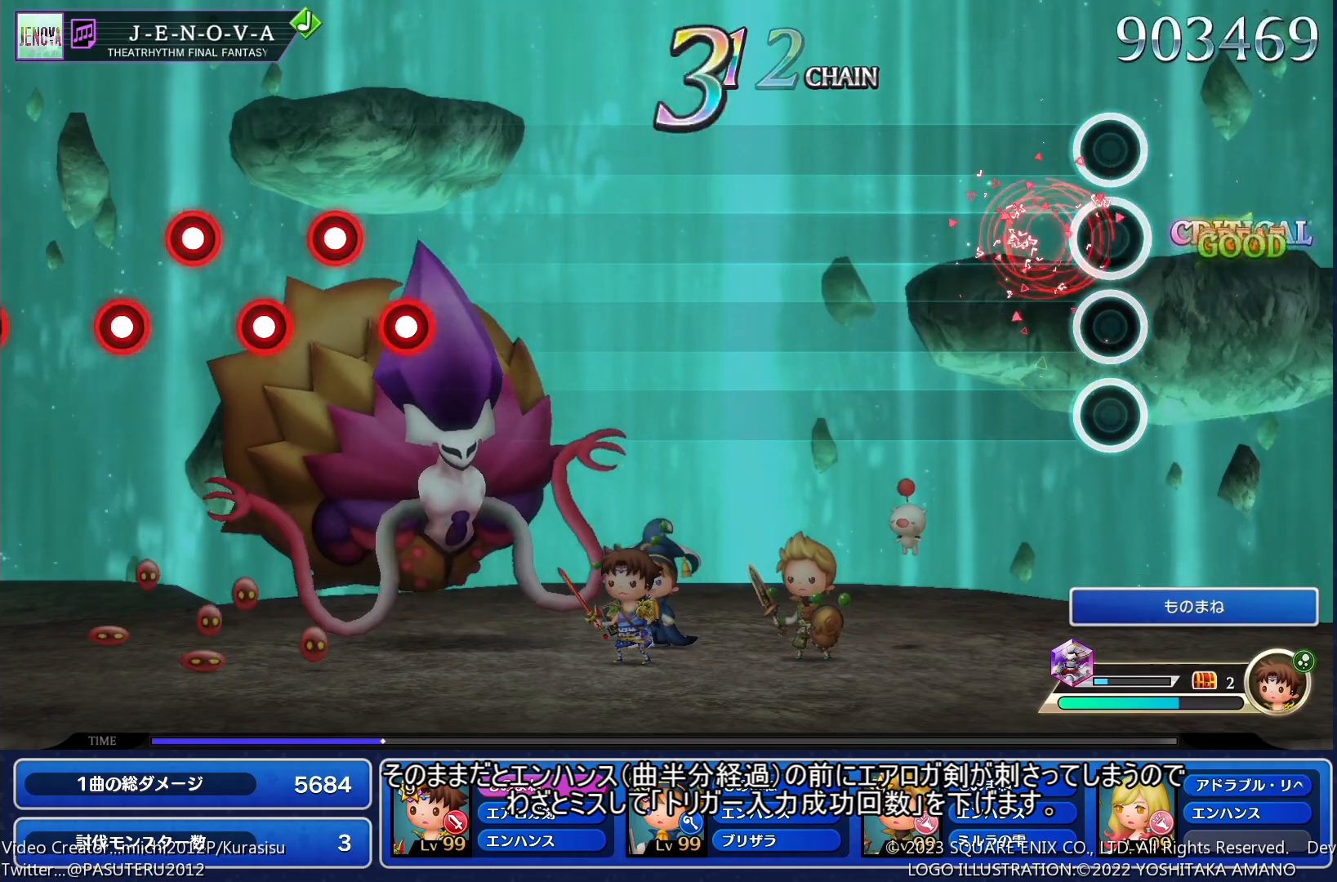
{"buttons": [], "events": [[50, "SQUARE", "up"]]}
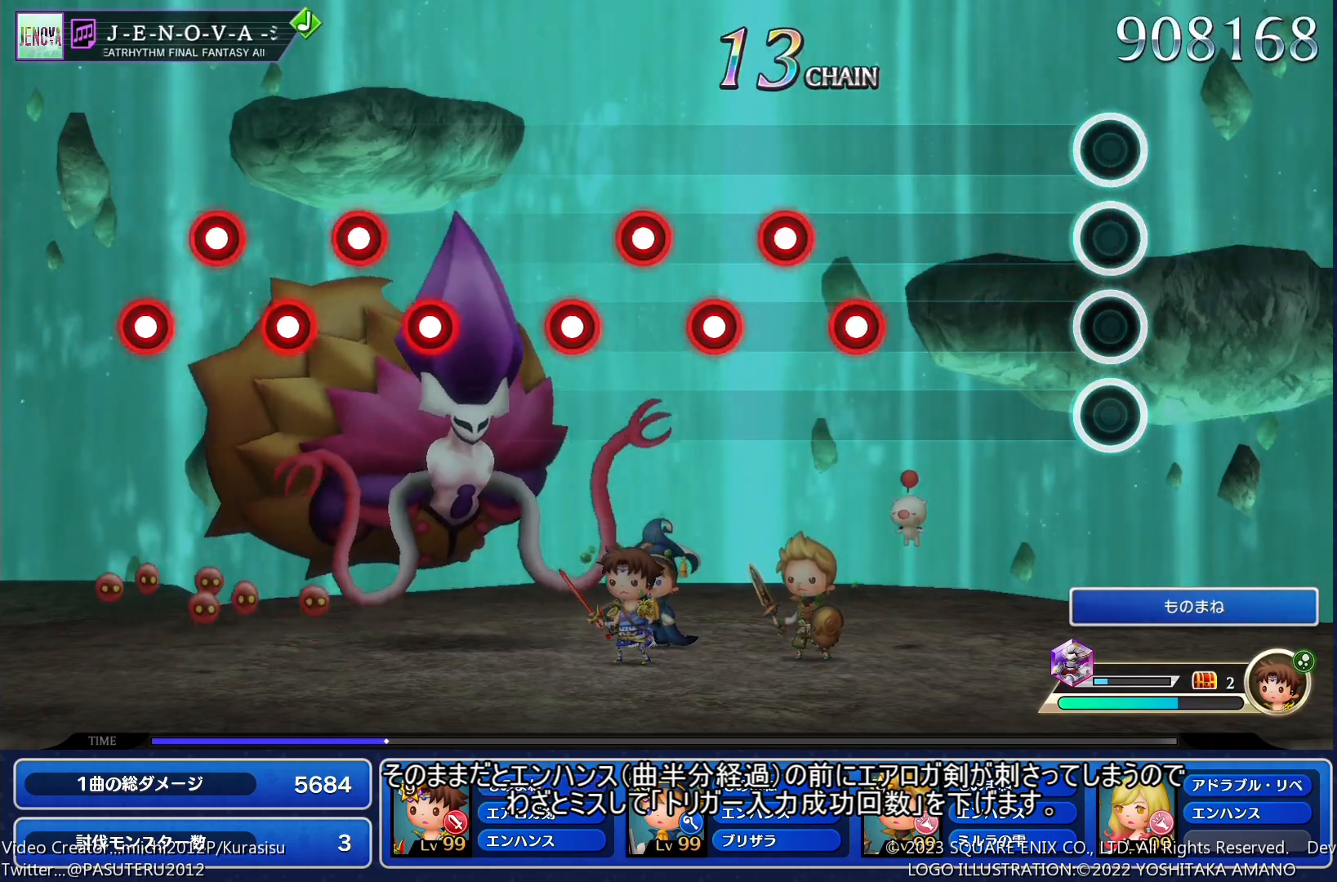
{"buttons": ["L1"], "events": [[250, "SQUARE", "down"], [317, "SQUARE", "up"], [333, "L1", "down"], [400, "SQUARE", "down"], [433, "L1", "up"], [500, "L1", "down"], [500, "SQUARE", "up"]]}
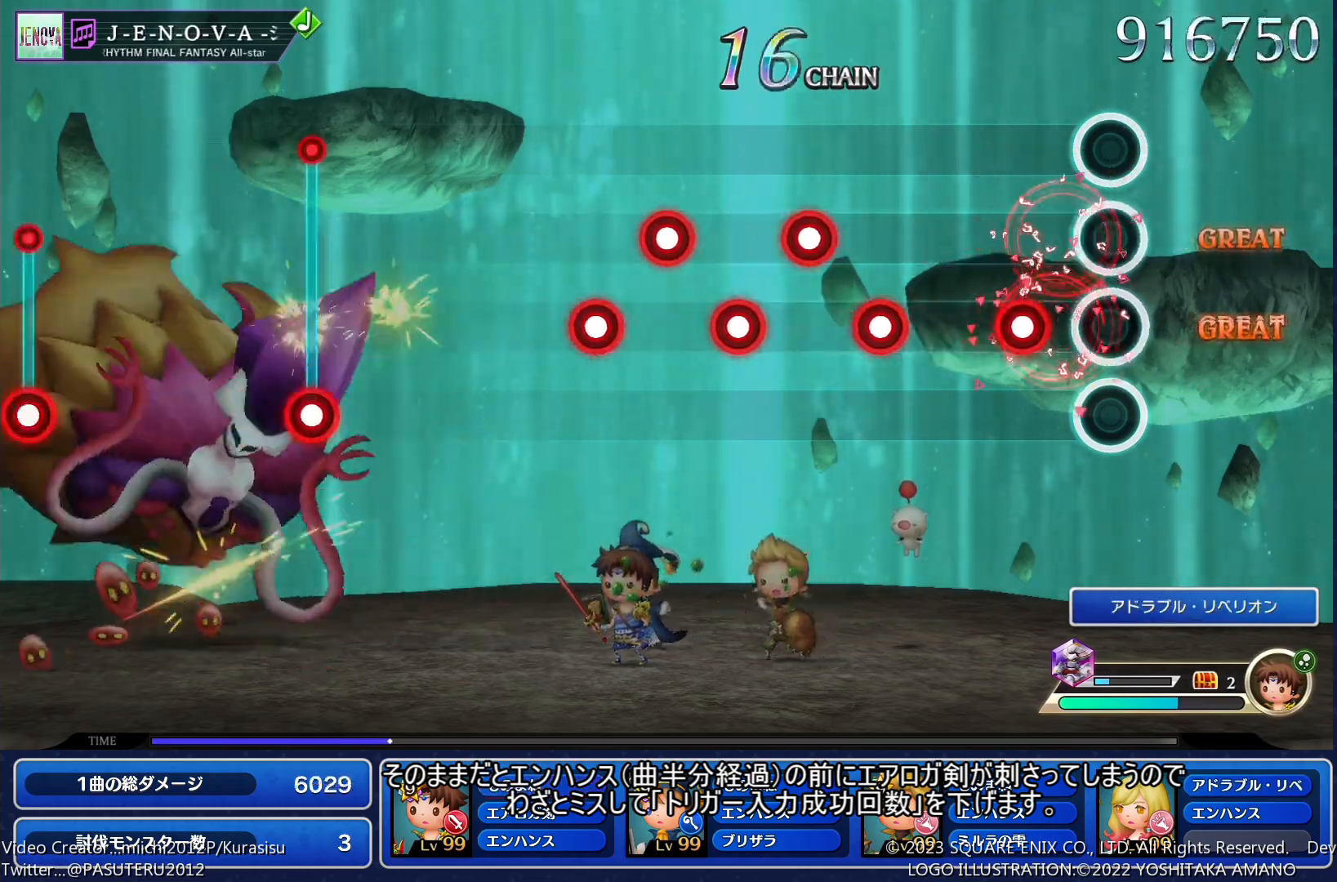
{"buttons": ["SQUARE"], "events": [[83, "SQUARE", "down"], [117, "L1", "up"], [167, "SQUARE", "up"], [283, "SQUARE", "down"], [367, "SQUARE", "up"], [383, "L1", "down"], [433, "SQUARE", "down"], [467, "L1", "up"]]}
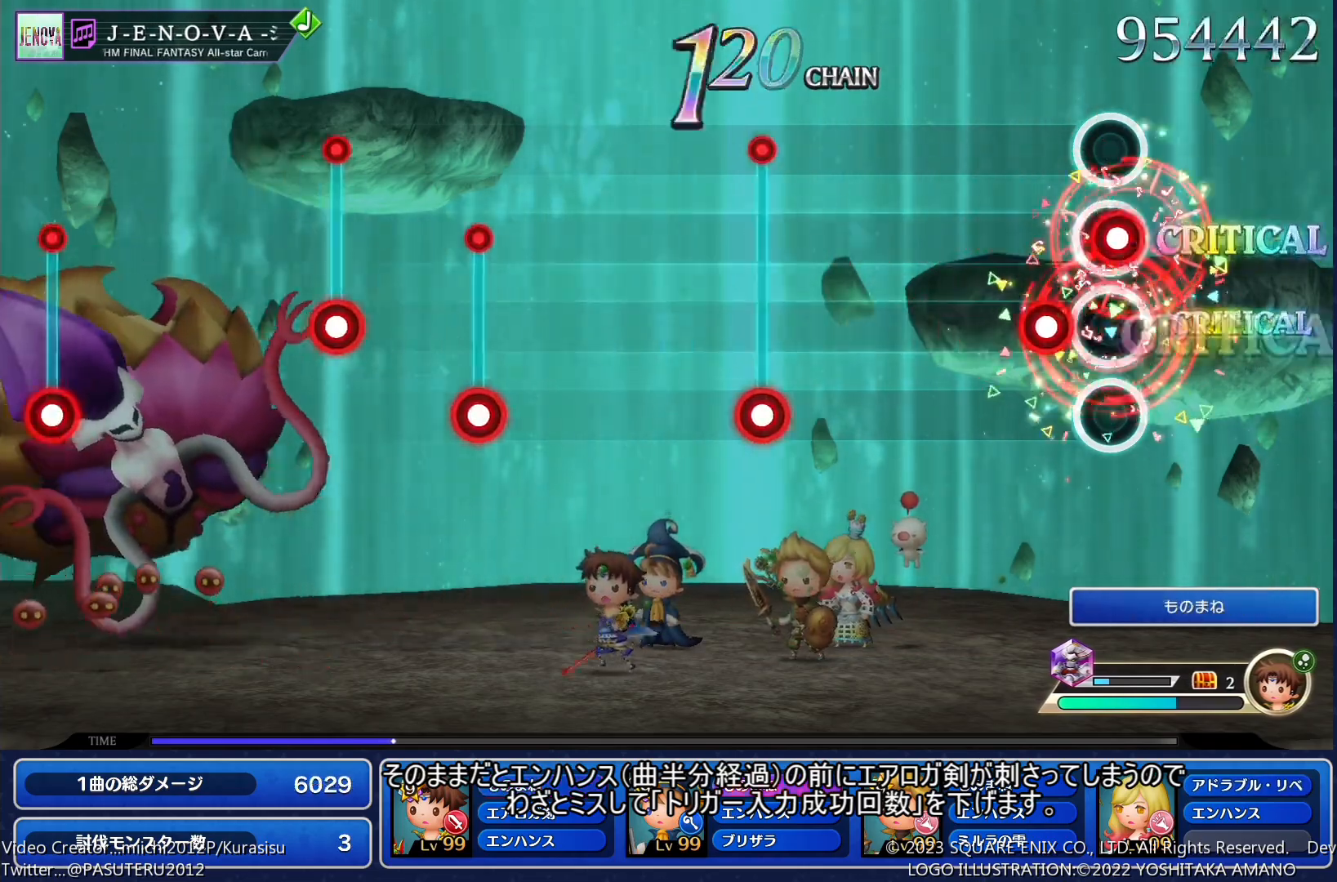
{"buttons": [], "events": [[33, "L1", "down"], [33, "SQUARE", "up"], [100, "SQUARE", "down"], [150, "L1", "up"], [217, "SQUARE", "up"], [350, "SQUARE", "down"], [433, "SQUARE", "up"]]}
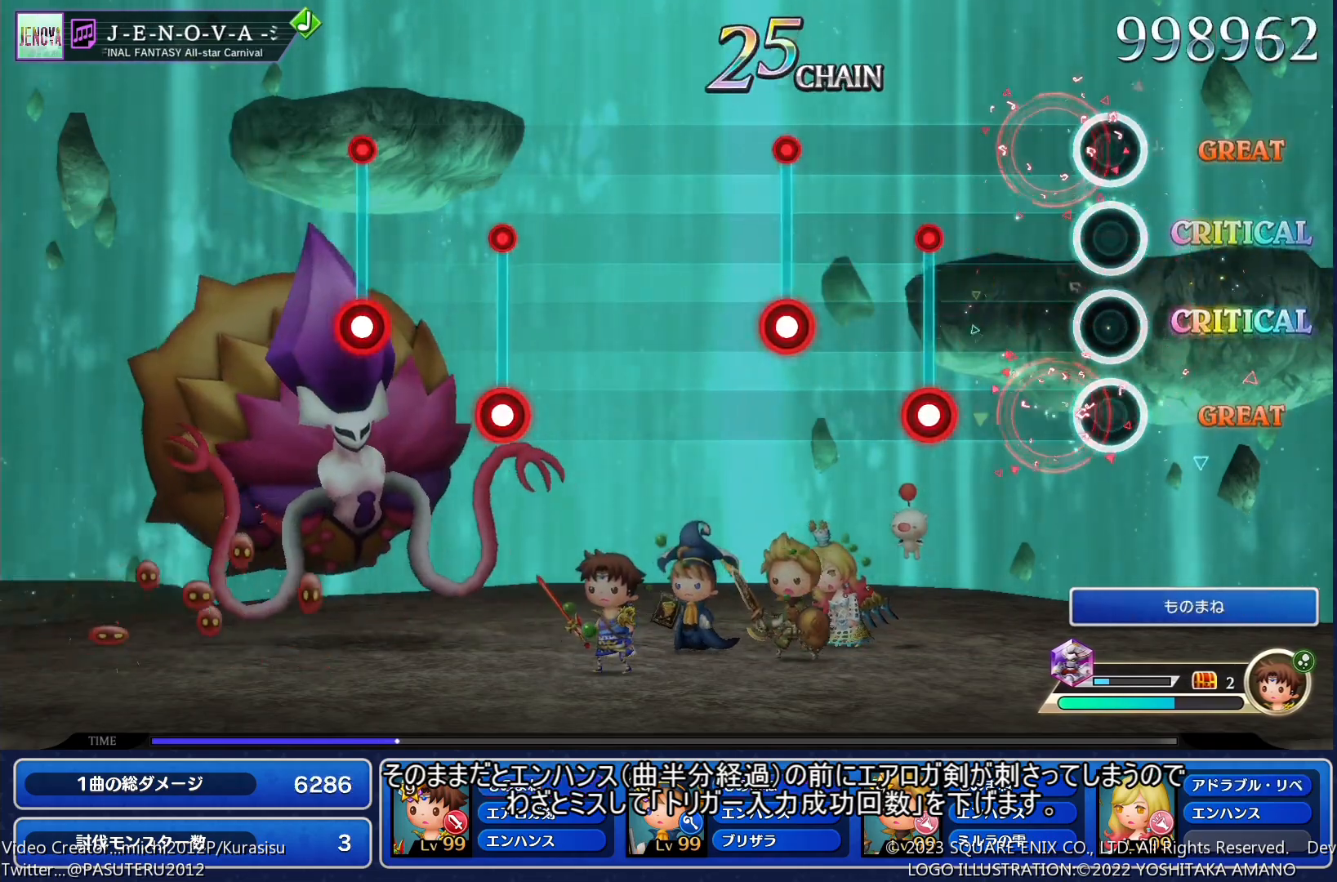
{"buttons": [], "events": [[133, "SQUARE", "down"], [233, "SQUARE", "up"], [333, "SQUARE", "down"], [433, "SQUARE", "up"]]}